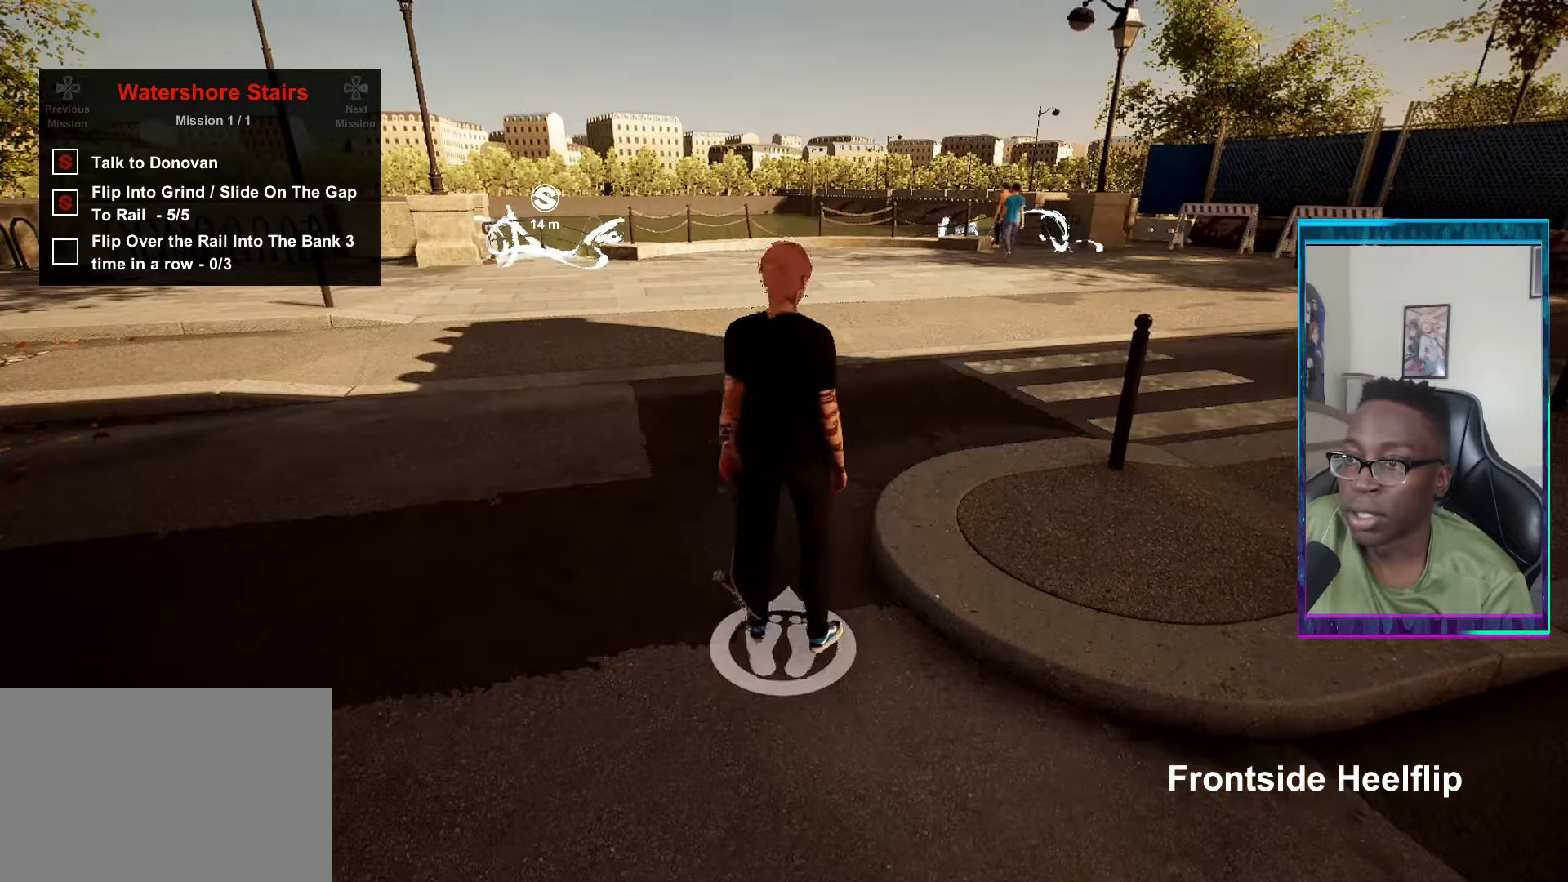
Gameplay with a controller (PlayStation layout); each line is a JSON object with the inputs held at the frame after it. "events" lists button and stick changes between this image and that frame as [ms after this image, input, new state], when the widget could be followed in between.
{"buttons": [], "left_stick": "center", "right_stick": "center", "events": [[50, "DPAD_UP", "up"], [200, "CROSS", "down"], [284, "CROSS", "up"], [384, "TRIANGLE", "down"], [467, "TRIANGLE", "up"]]}
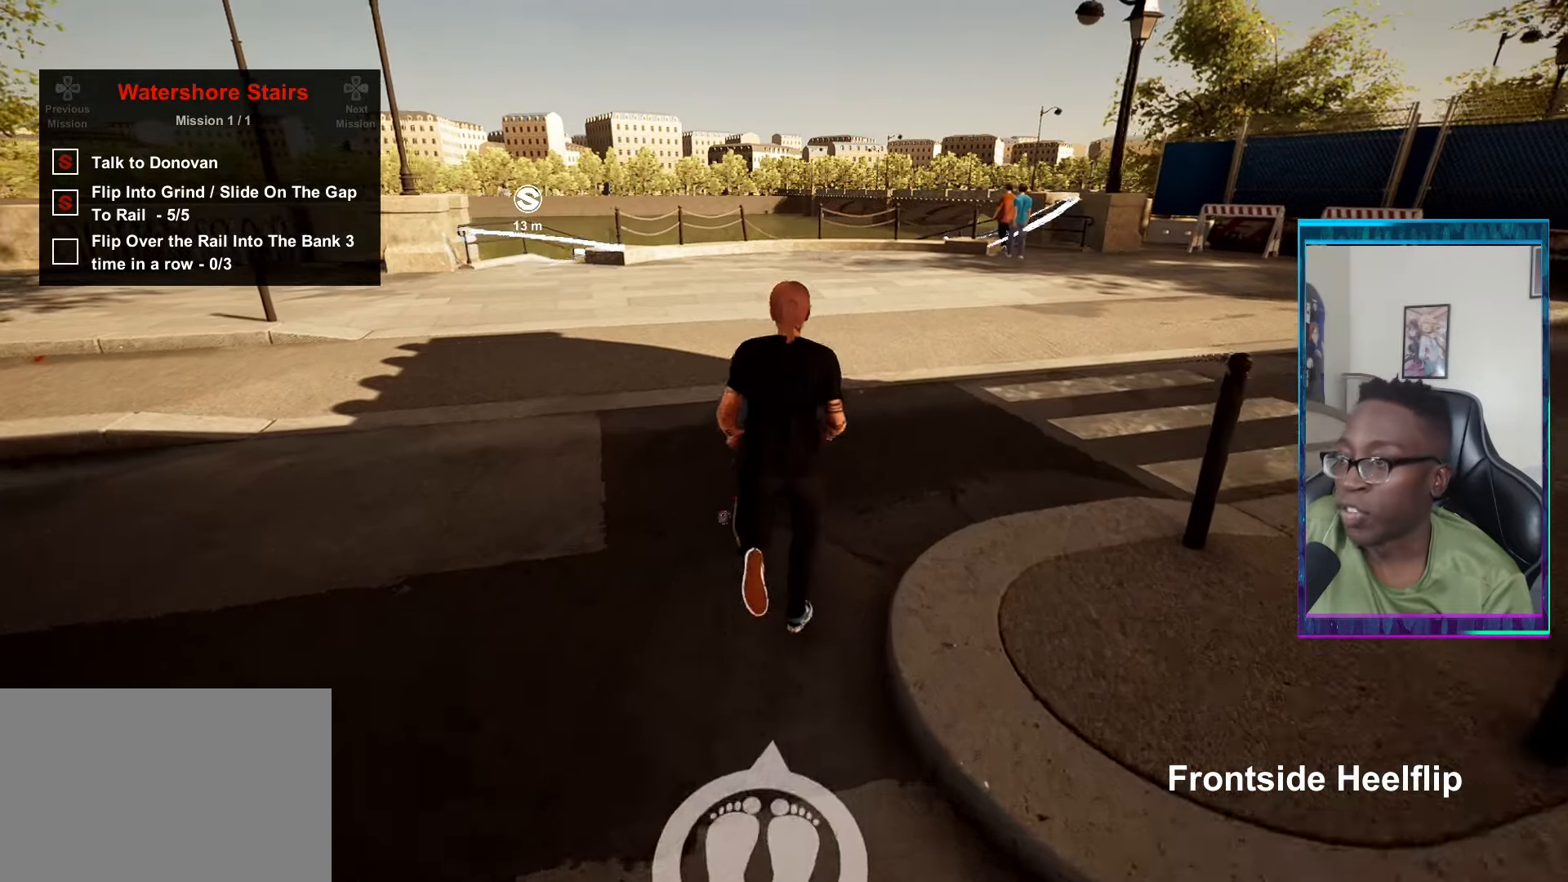
{"buttons": [], "left_stick": "center", "right_stick": "center", "events": [[34, "L2", "down"], [167, "CROSS", "down"], [317, "CROSS", "up"], [317, "L2", "up"]]}
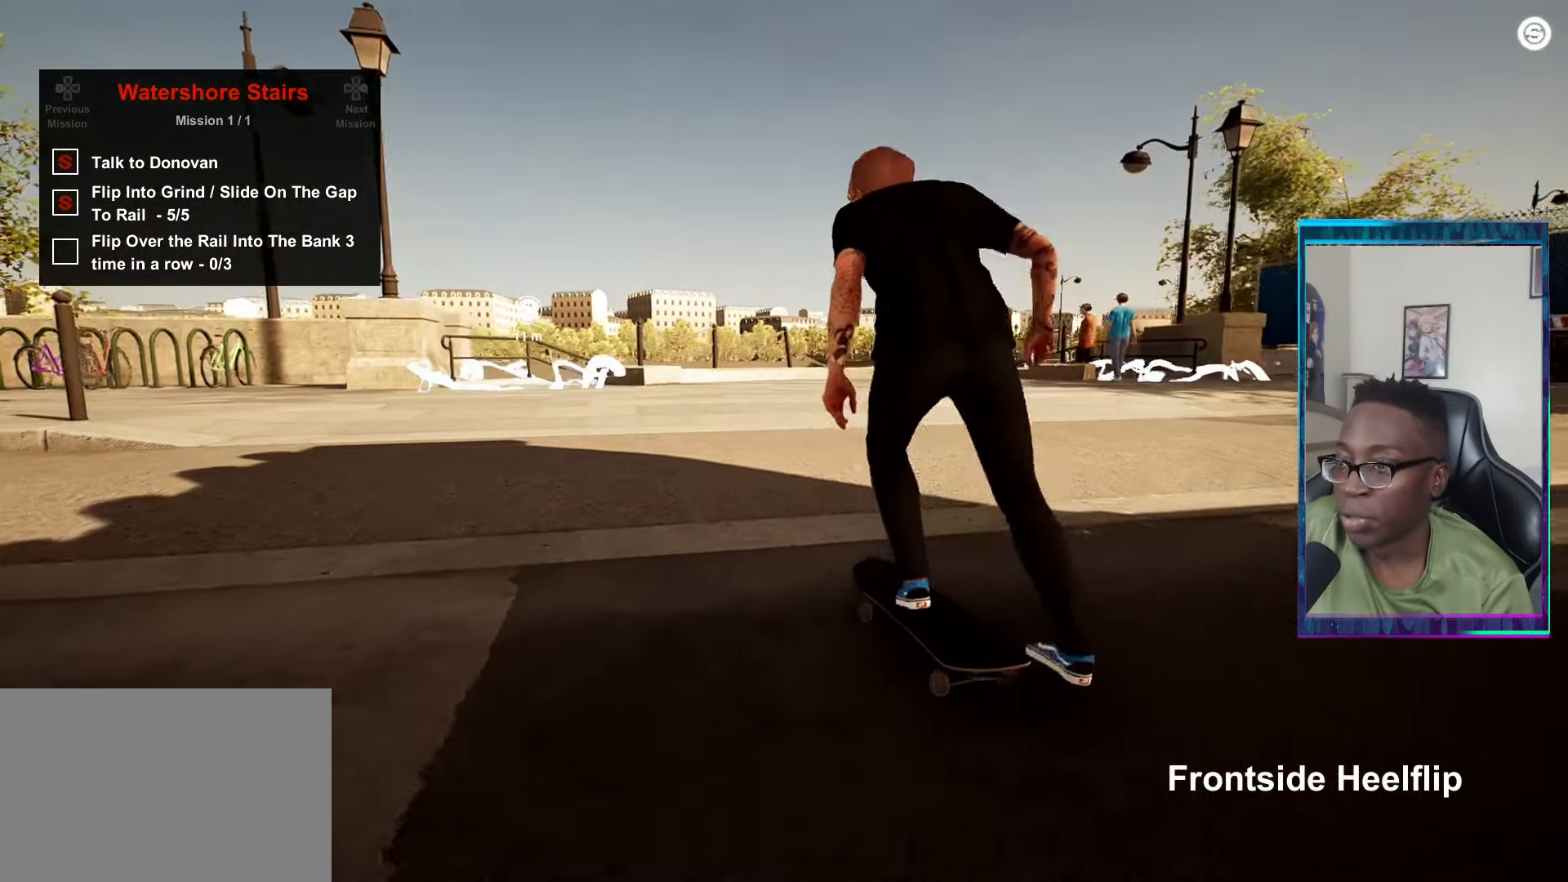
{"buttons": [], "left_stick": "center", "right_stick": "center", "events": [[117, "L2", "down"], [250, "L2", "up"]]}
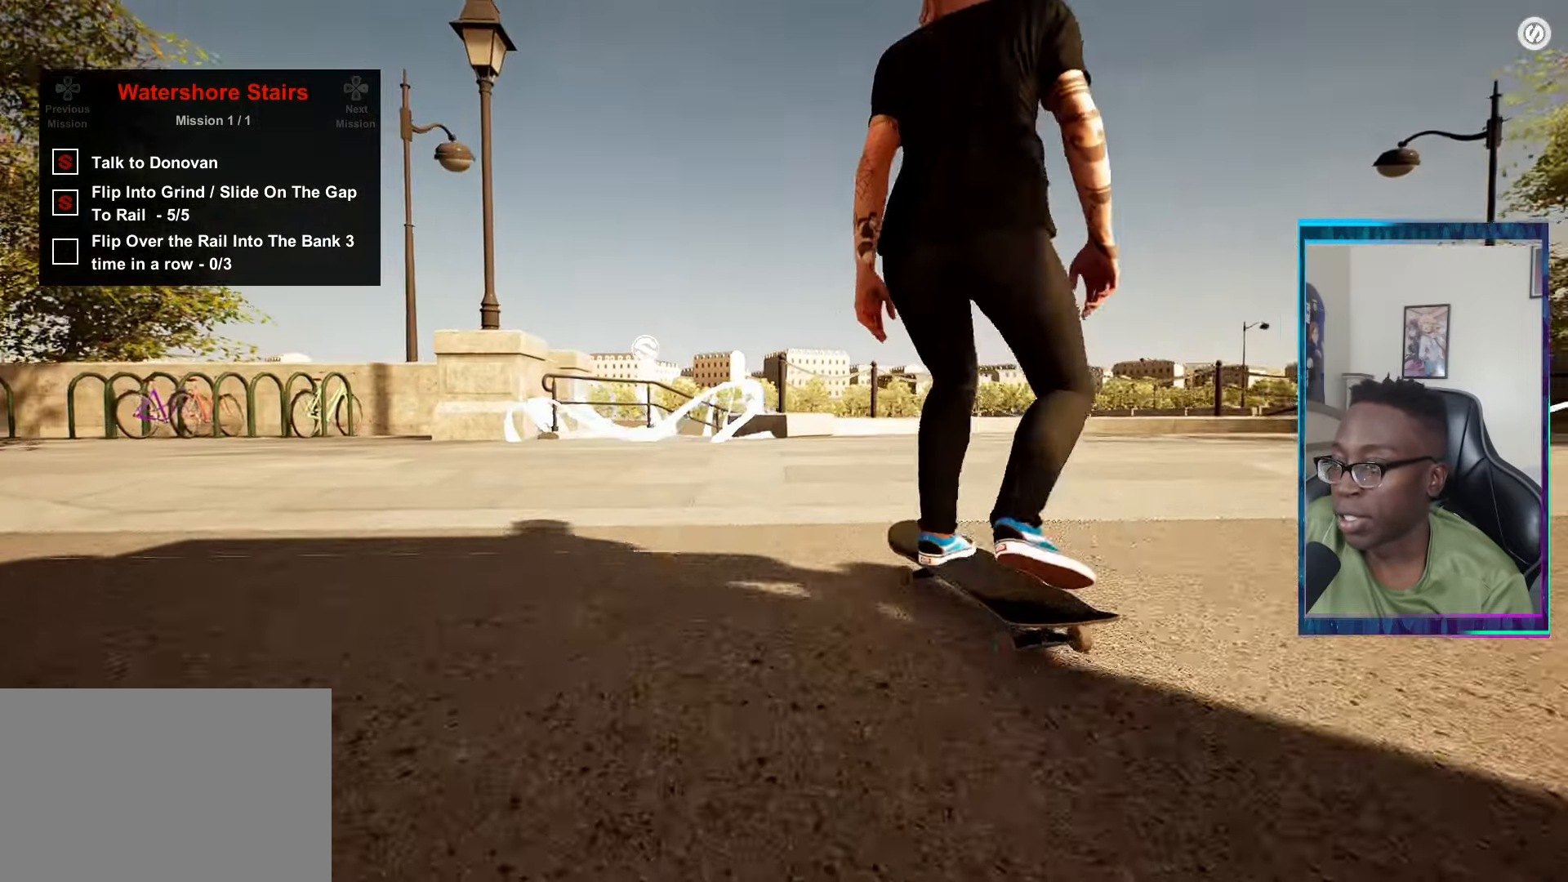
{"buttons": ["R2"], "left_stick": "center", "right_stick": "center", "events": [[450, "R2", "down"]]}
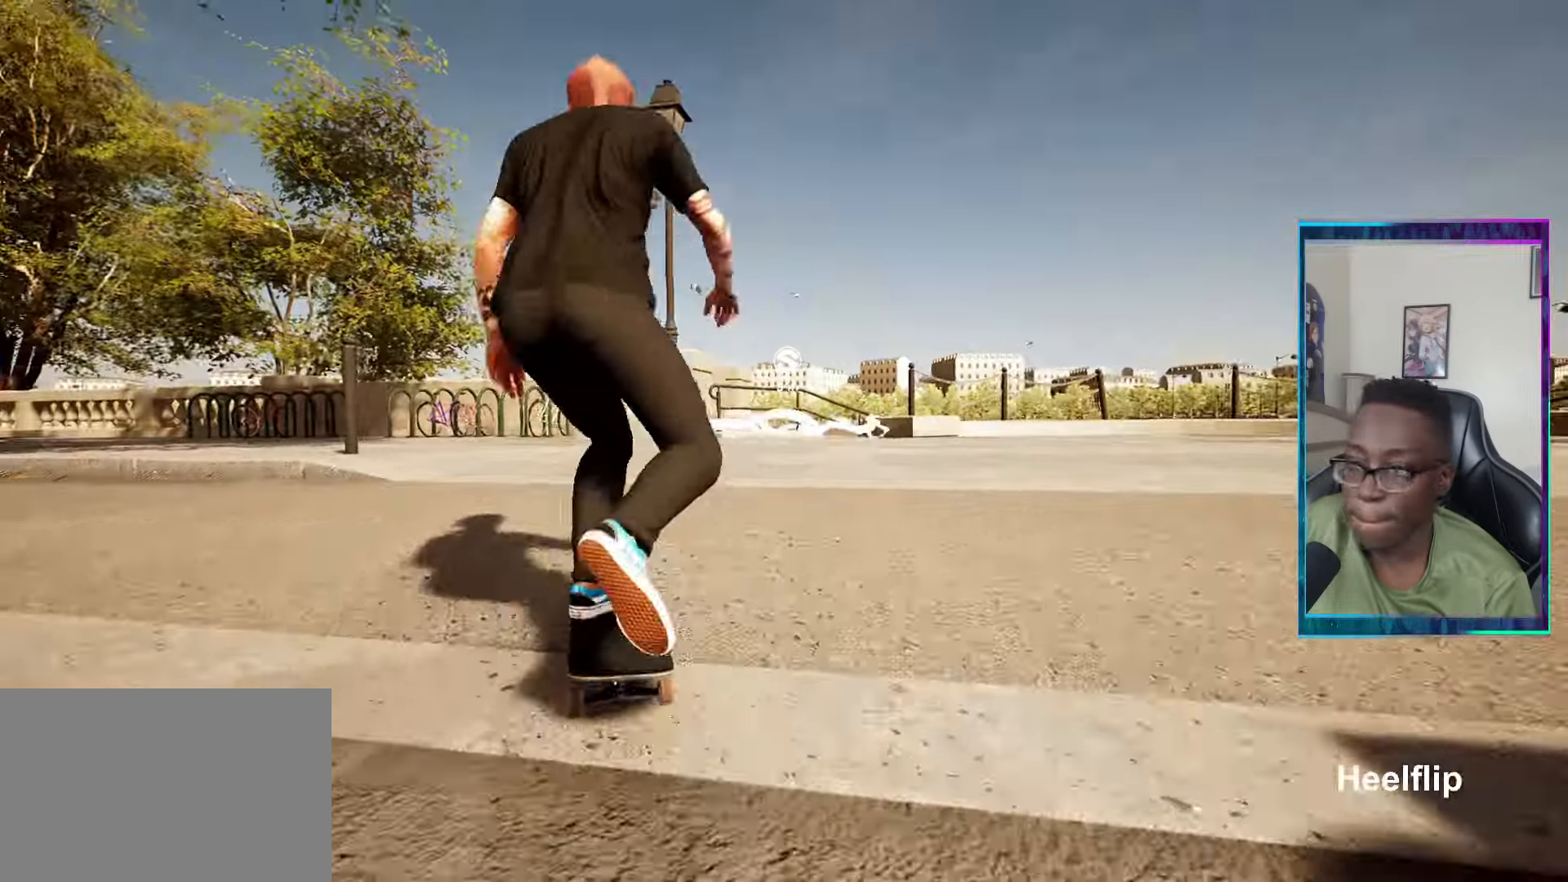
{"buttons": [], "left_stick": "center", "right_stick": "center", "events": [[417, "R2", "up"]]}
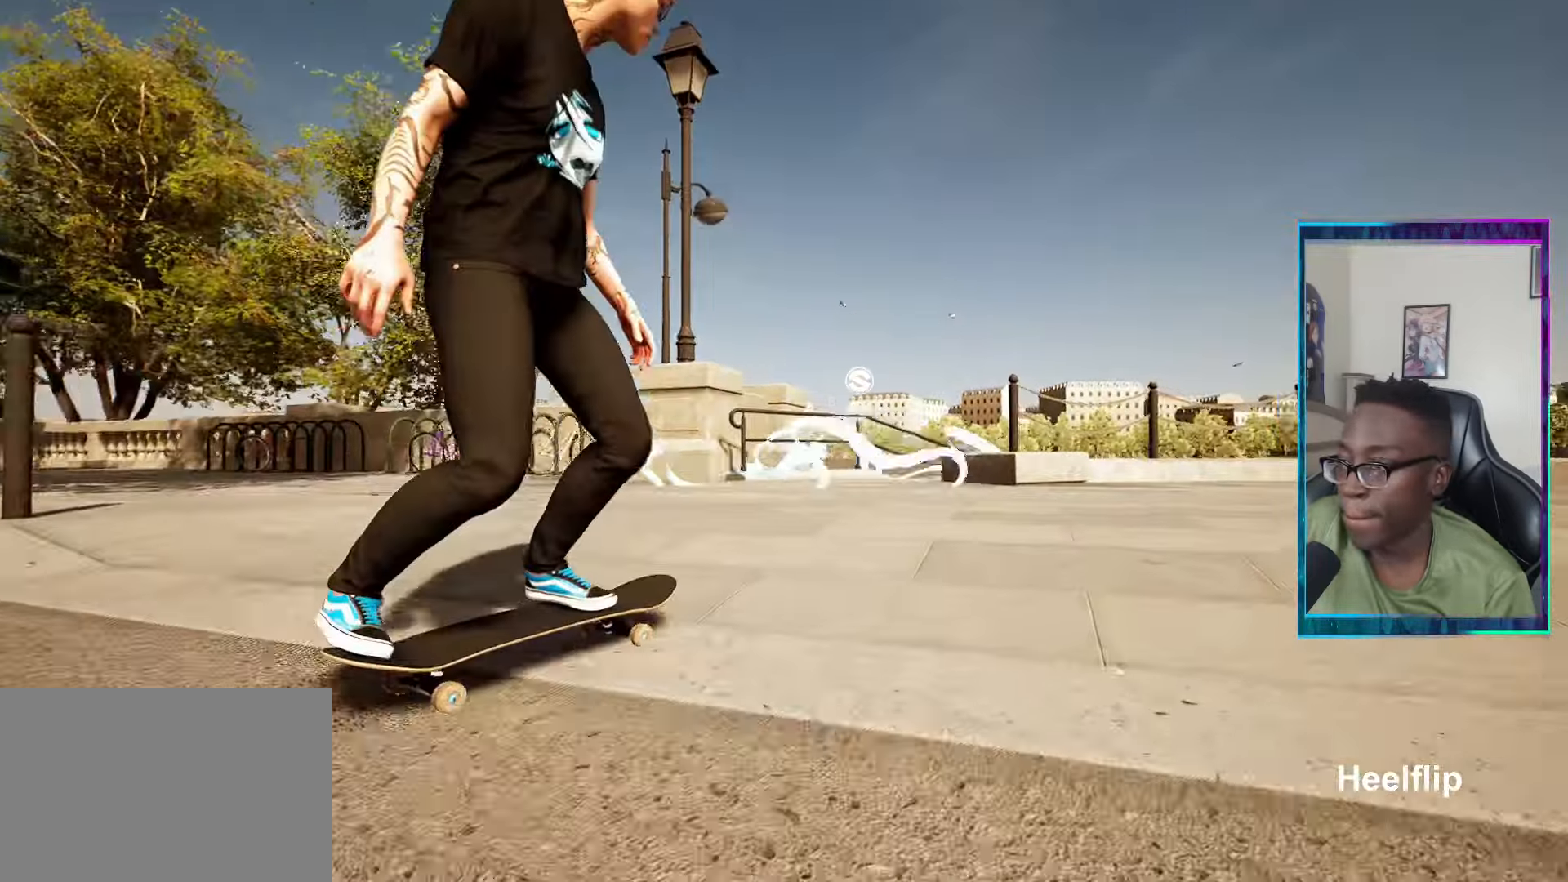
{"buttons": [], "left_stick": "center", "right_stick": "center", "events": [[83, "L2", "down"], [267, "L2", "up"]]}
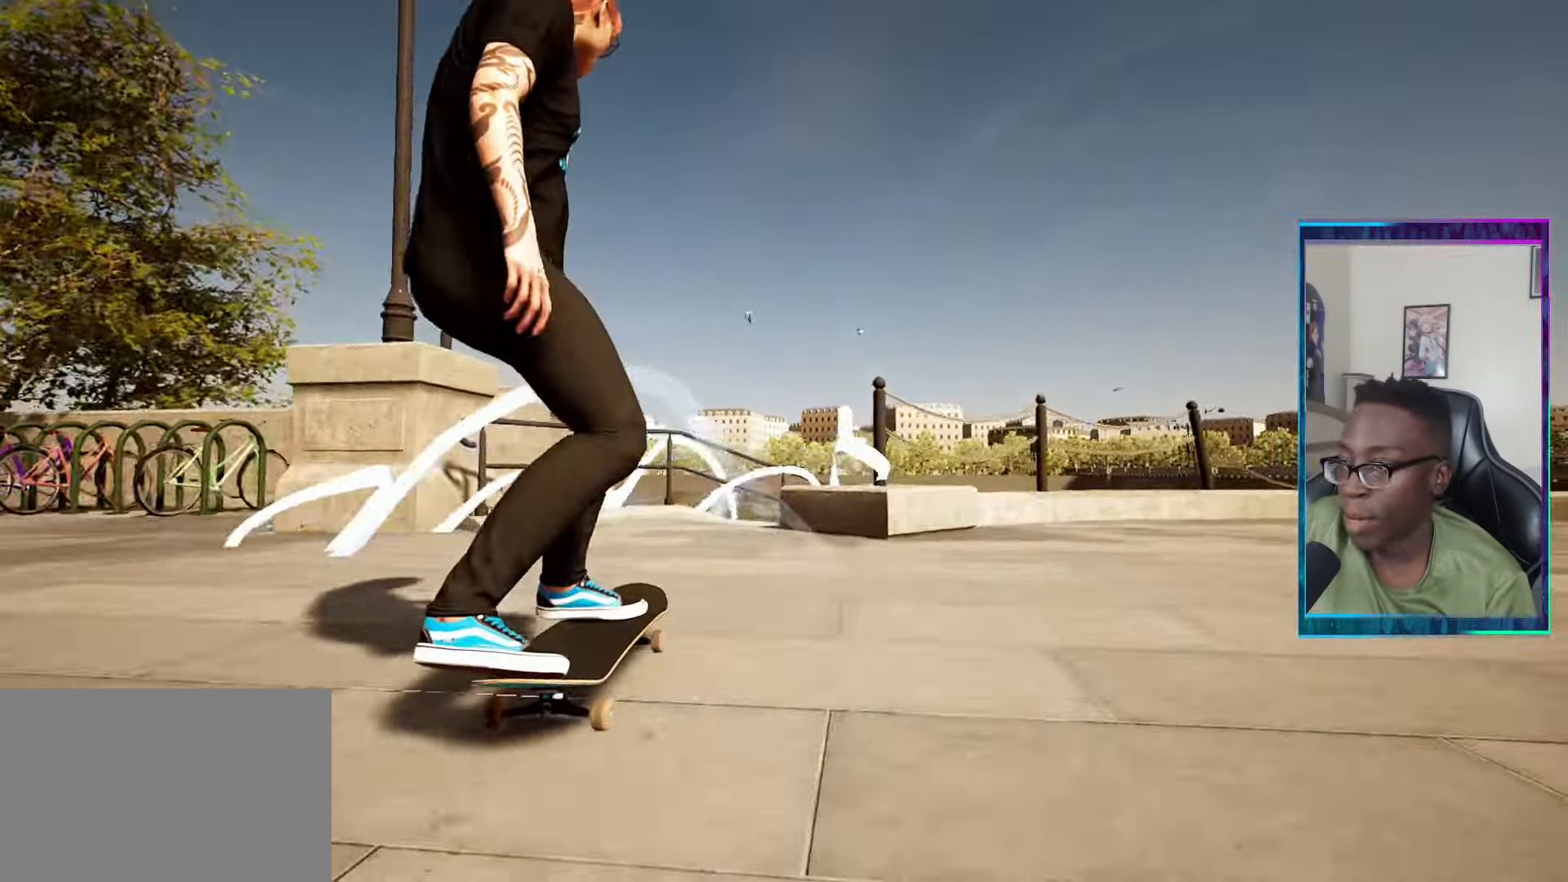
{"buttons": [], "left_stick": "center", "right_stick": "down", "events": [[401, "right_stick", "down"]]}
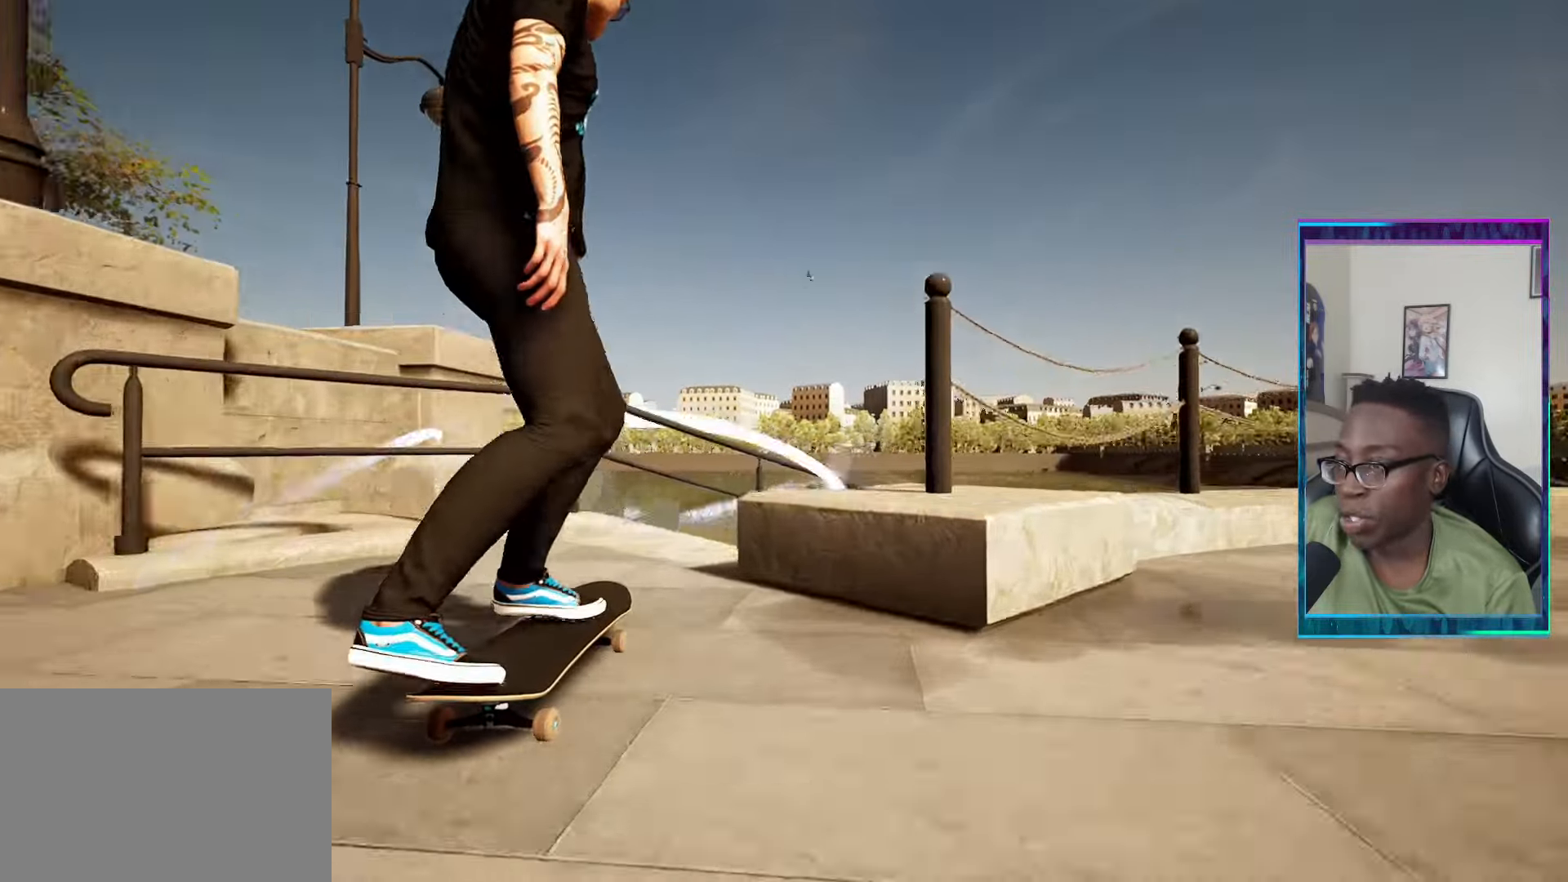
{"buttons": [], "left_stick": "center", "right_stick": "center", "events": [[150, "left_stick", "right"], [217, "left_stick", "center"], [250, "right_stick", "center"], [400, "right_stick", "up-right"], [484, "right_stick", "center"]]}
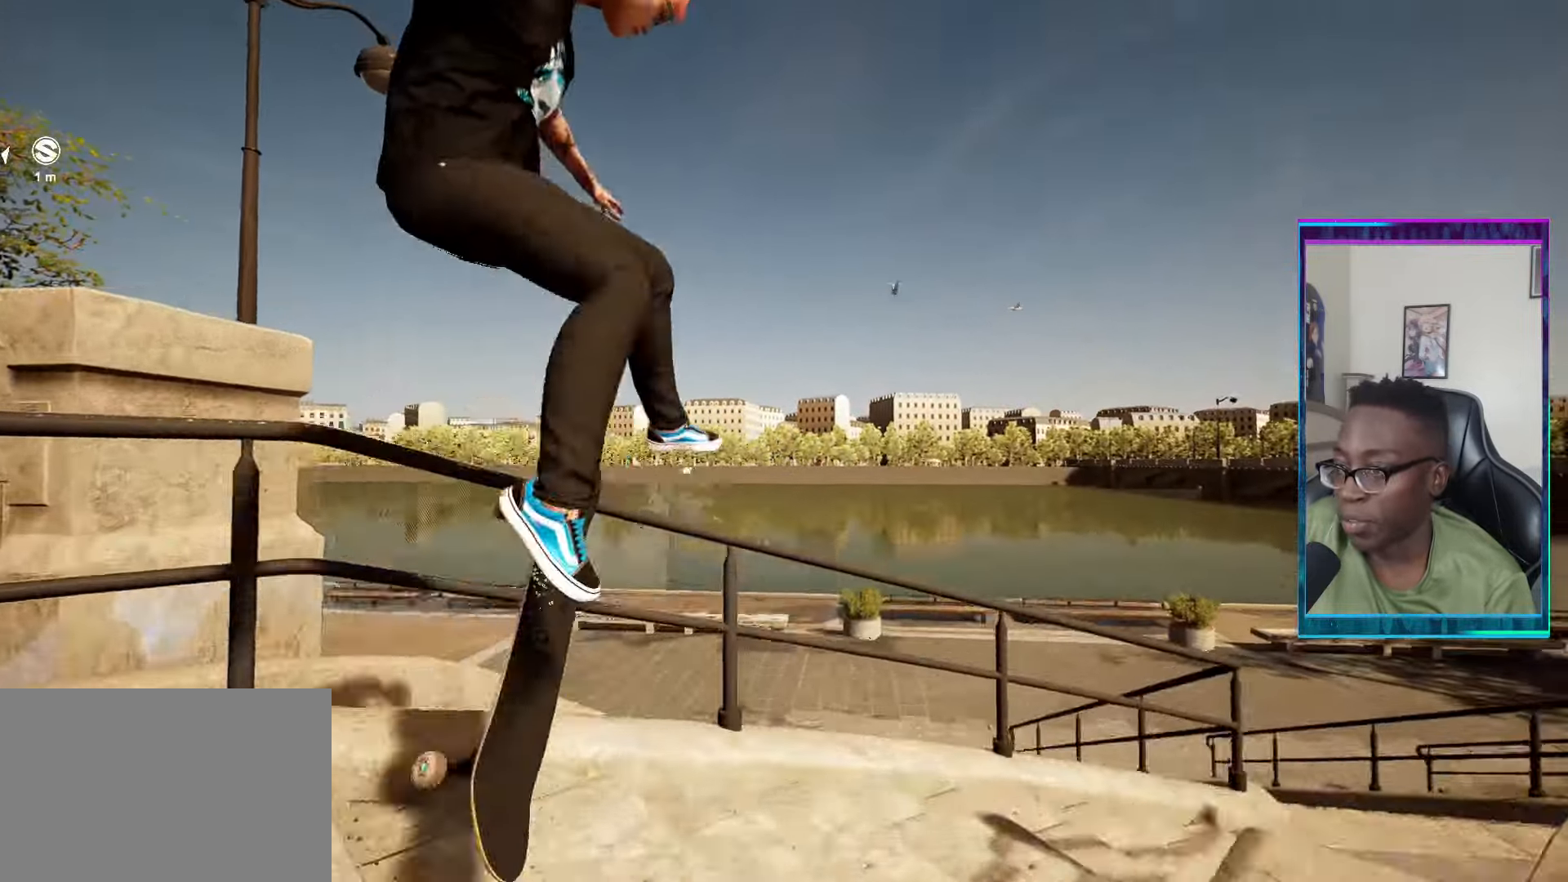
{"buttons": [], "left_stick": "center", "right_stick": "center", "events": [[318, "DPAD_DOWN", "down"], [384, "DPAD_DOWN", "up"]]}
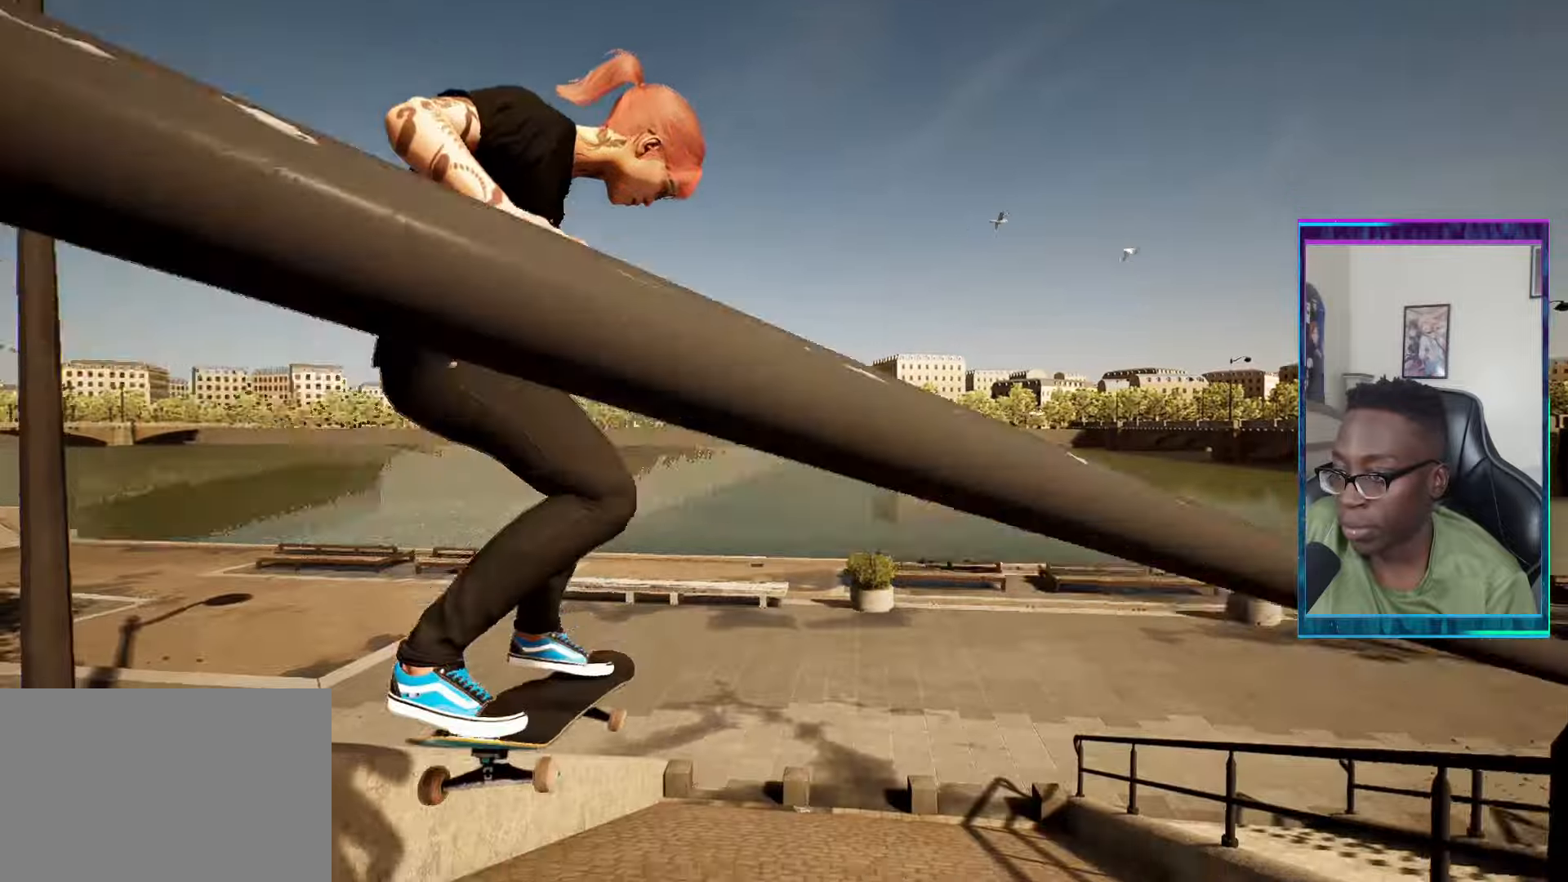
{"buttons": ["DPAD_DOWN"], "left_stick": "center", "right_stick": "center", "events": [[200, "DPAD_DOWN", "down"]]}
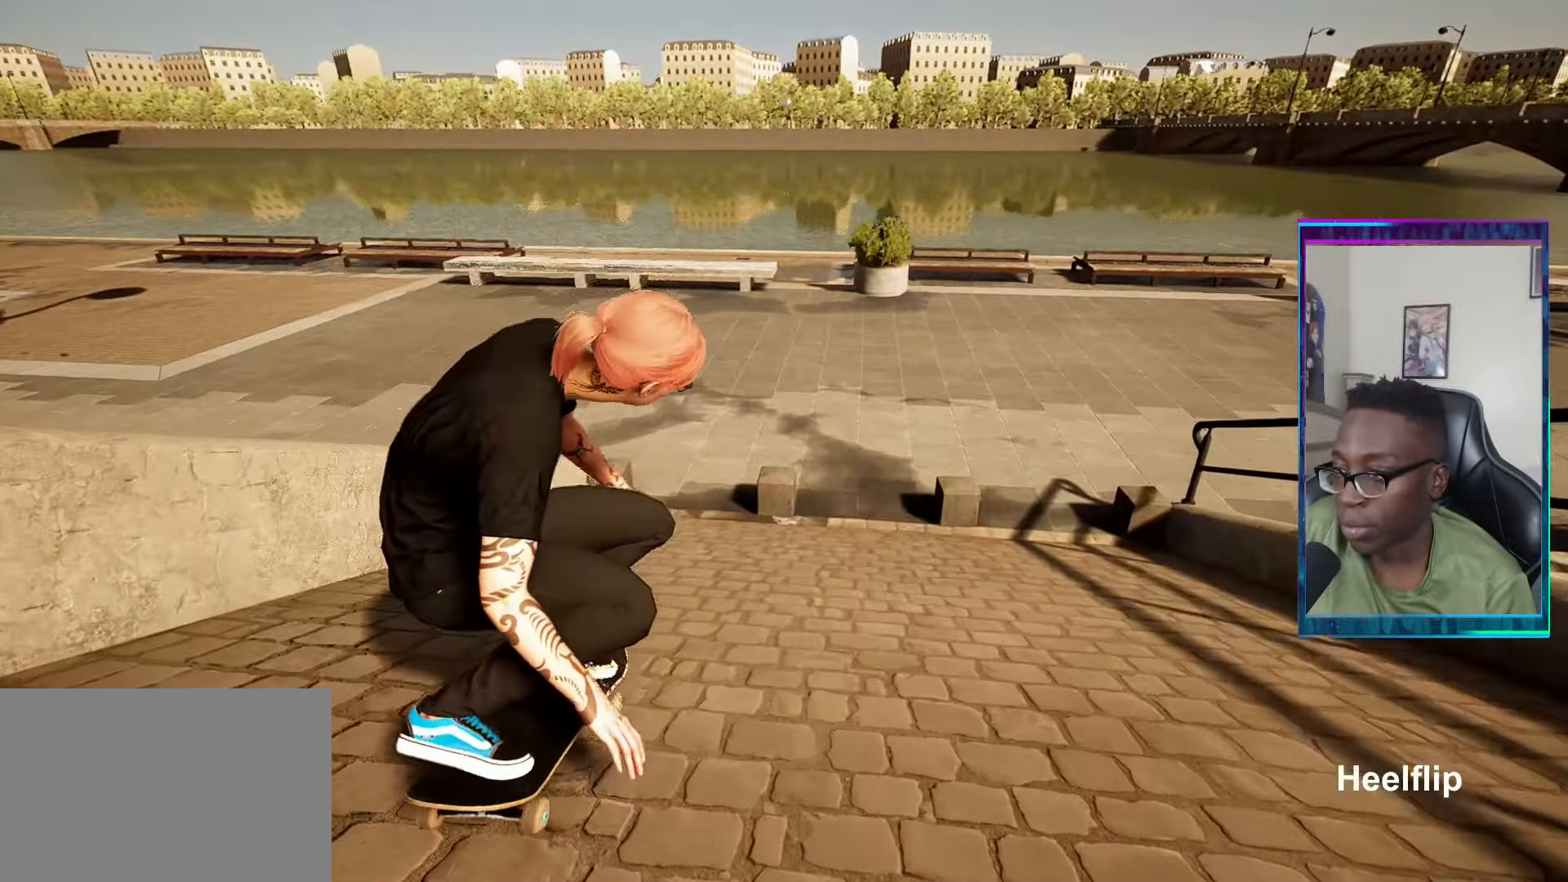
{"buttons": [], "left_stick": "center", "right_stick": "center", "events": [[133, "DPAD_DOWN", "up"], [200, "DPAD_DOWN", "down"], [233, "L2", "down"], [350, "L2", "up"], [484, "DPAD_DOWN", "up"]]}
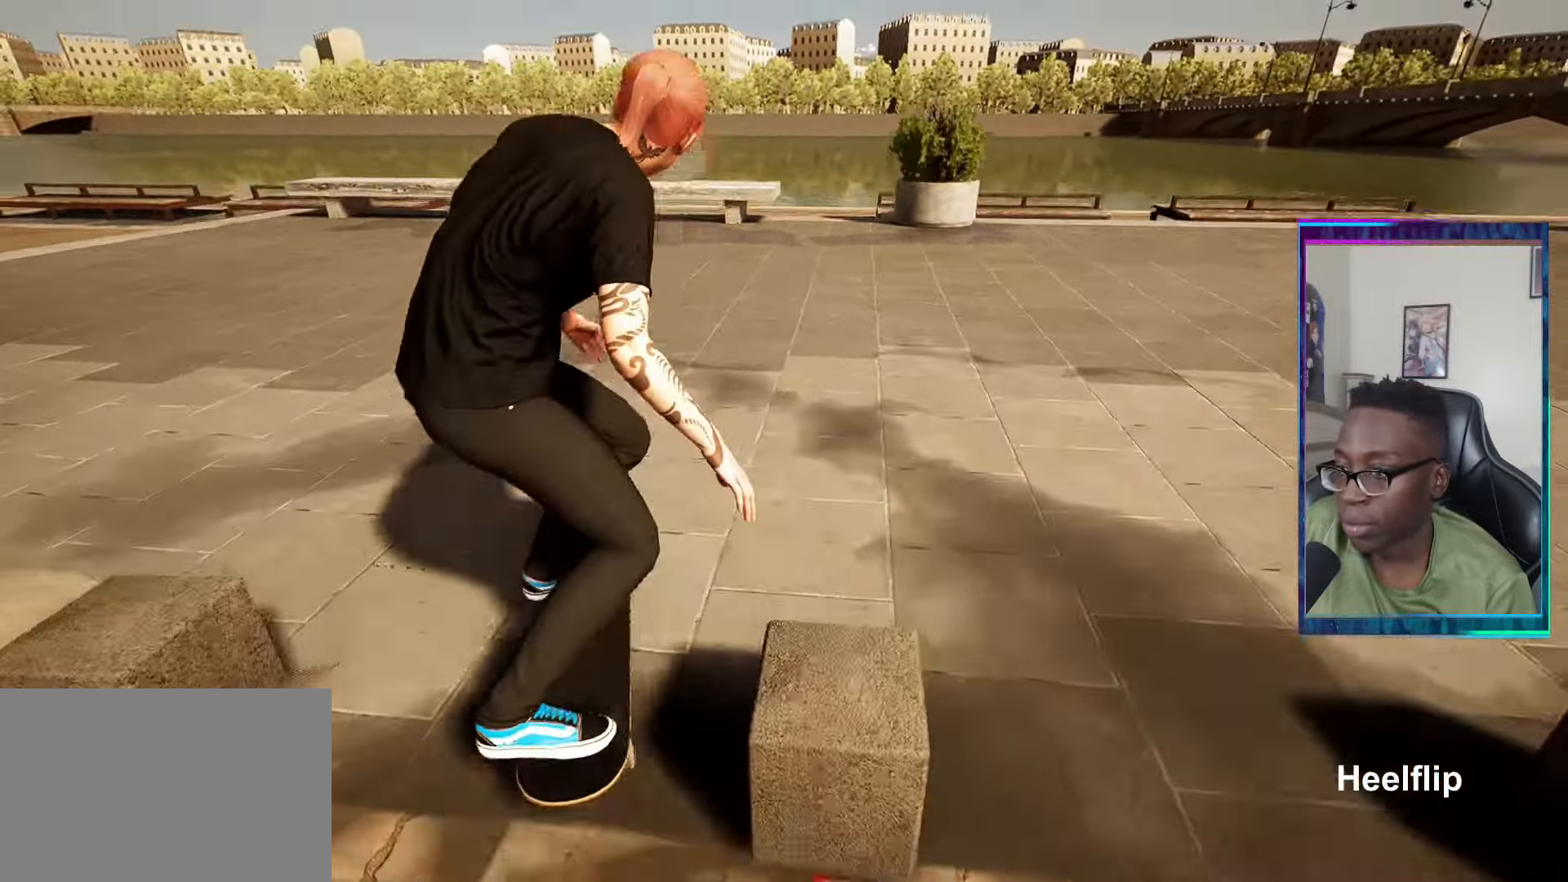
{"buttons": ["L2", "DPAD_DOWN"], "left_stick": "center", "right_stick": "center", "events": [[17, "DPAD_DOWN", "down"], [100, "DPAD_DOWN", "up"], [100, "L2", "down"], [167, "DPAD_DOWN", "down"], [267, "DPAD_DOWN", "up"], [384, "DPAD_DOWN", "down"]]}
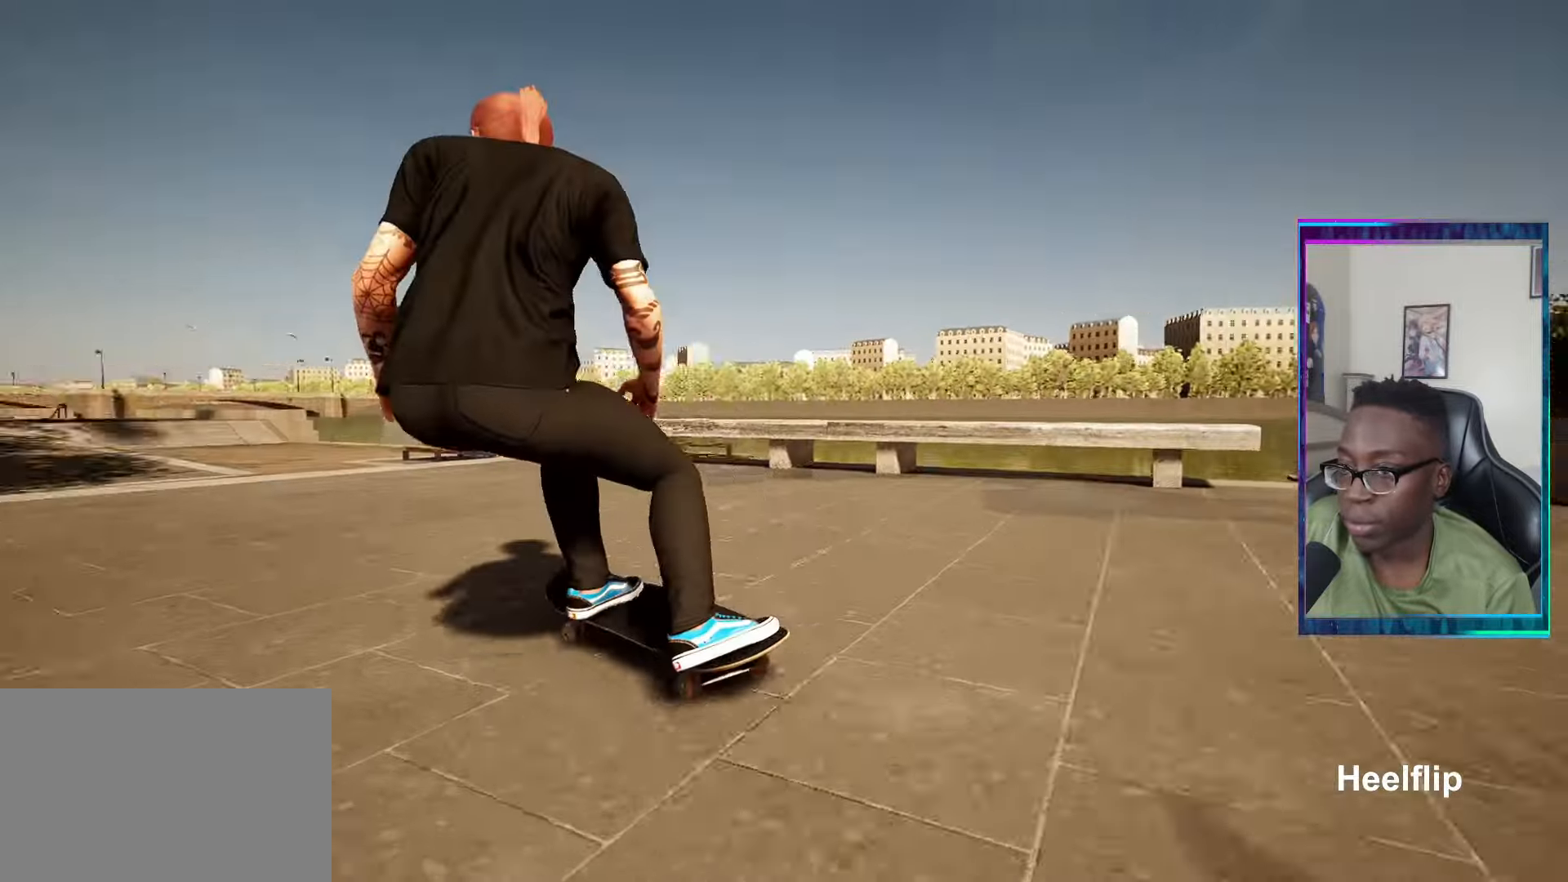
{"buttons": ["R2"], "left_stick": "center", "right_stick": "center", "events": [[217, "DPAD_DOWN", "up"], [233, "L2", "up"], [383, "R2", "down"]]}
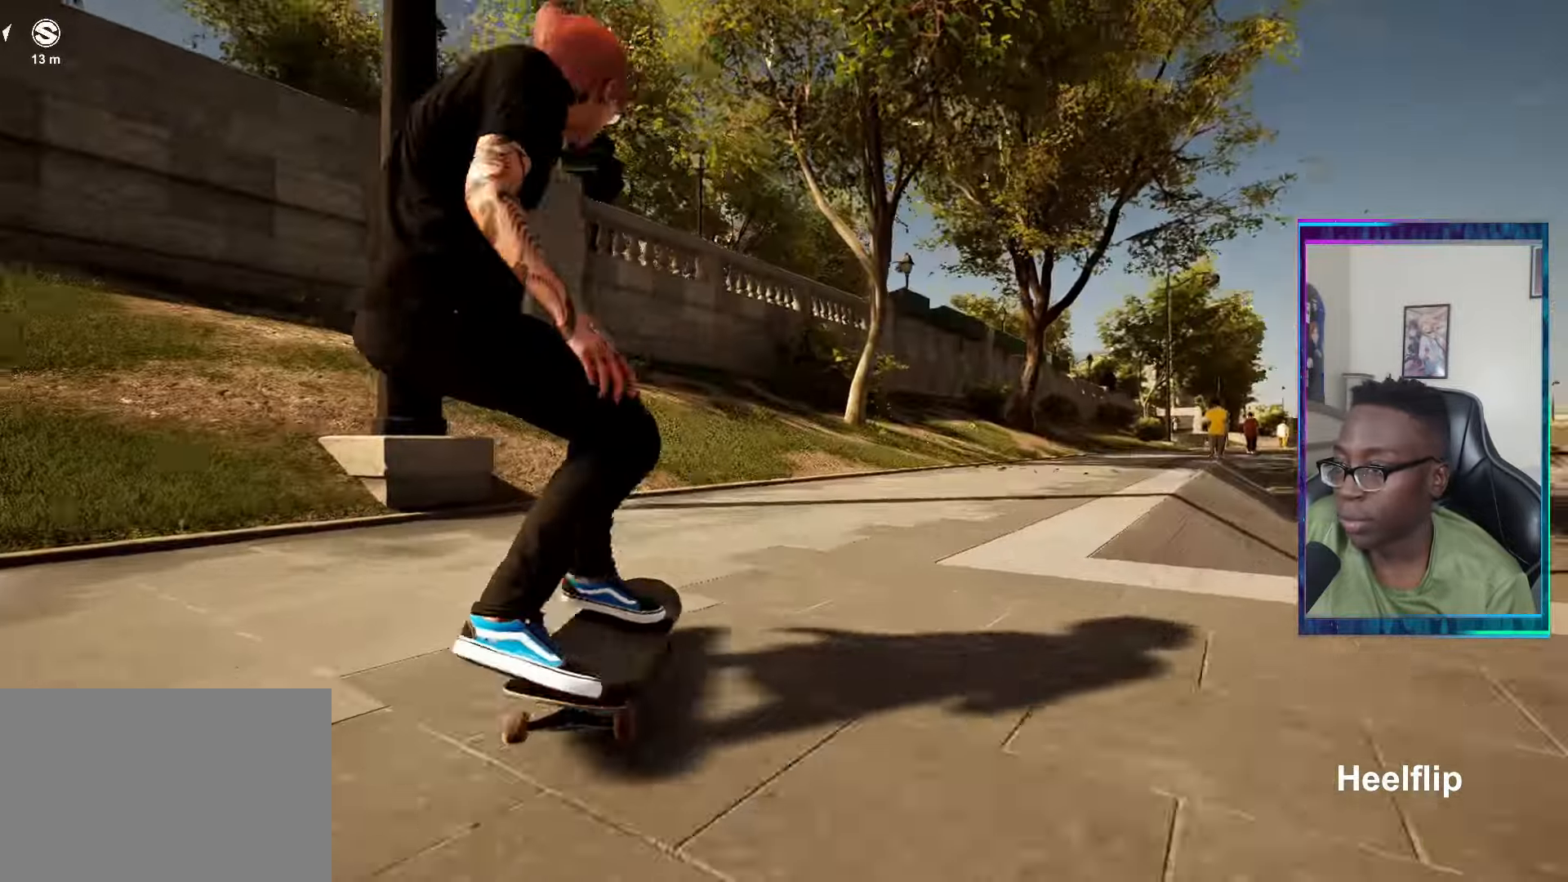
{"buttons": [], "left_stick": "center", "right_stick": "center", "events": [[100, "R2", "up"], [200, "R2", "down"], [401, "R2", "up"]]}
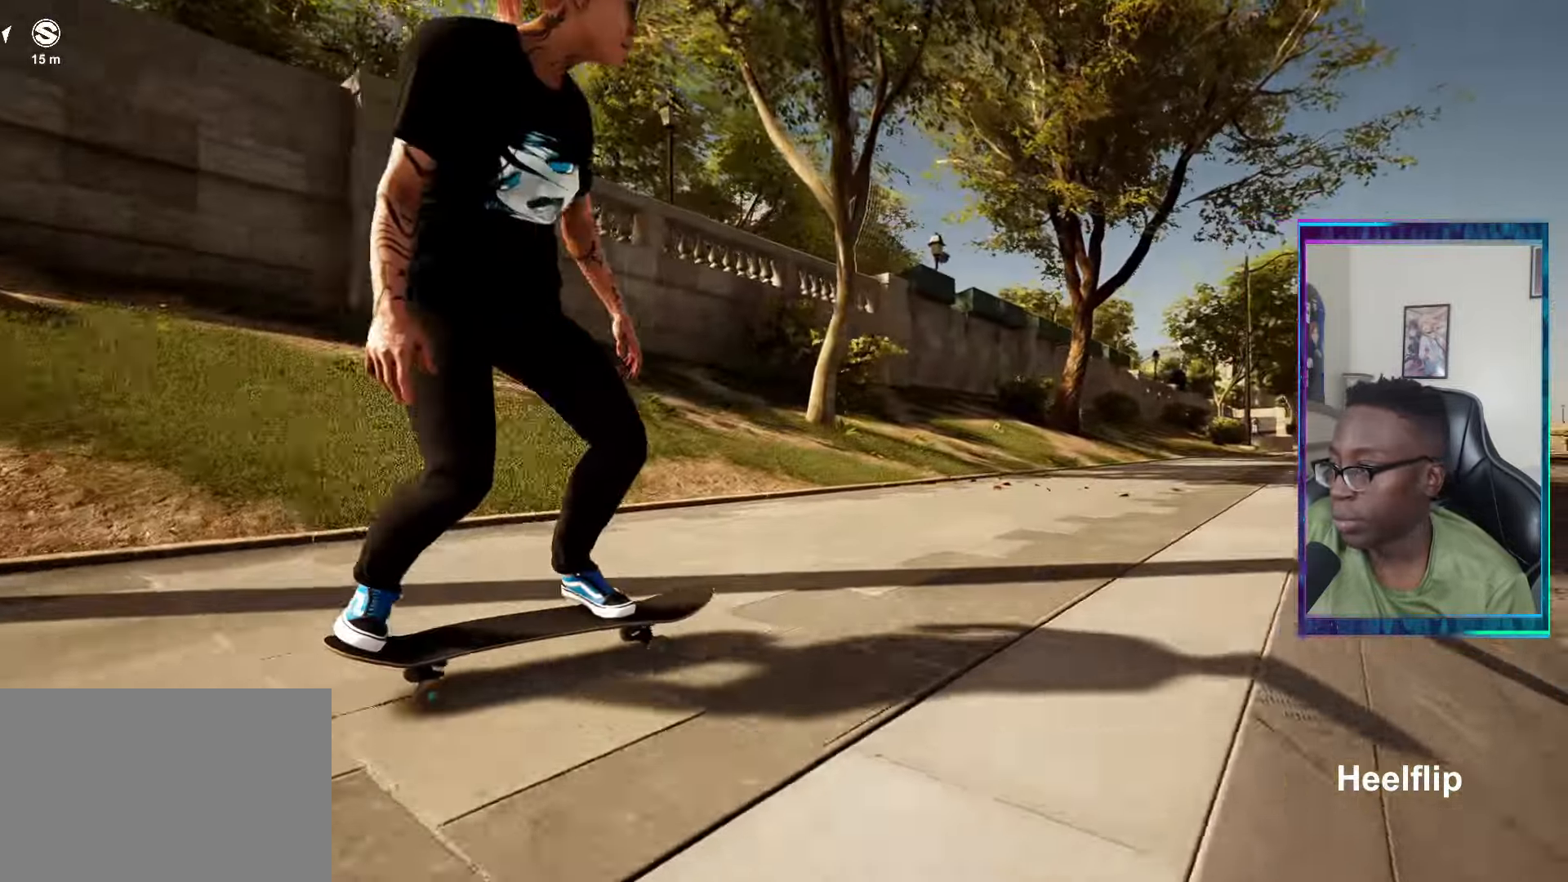
{"buttons": ["CROSS"], "left_stick": "center", "right_stick": "center", "events": [[200, "DPAD_UP", "down"], [433, "CROSS", "down"], [467, "DPAD_UP", "up"]]}
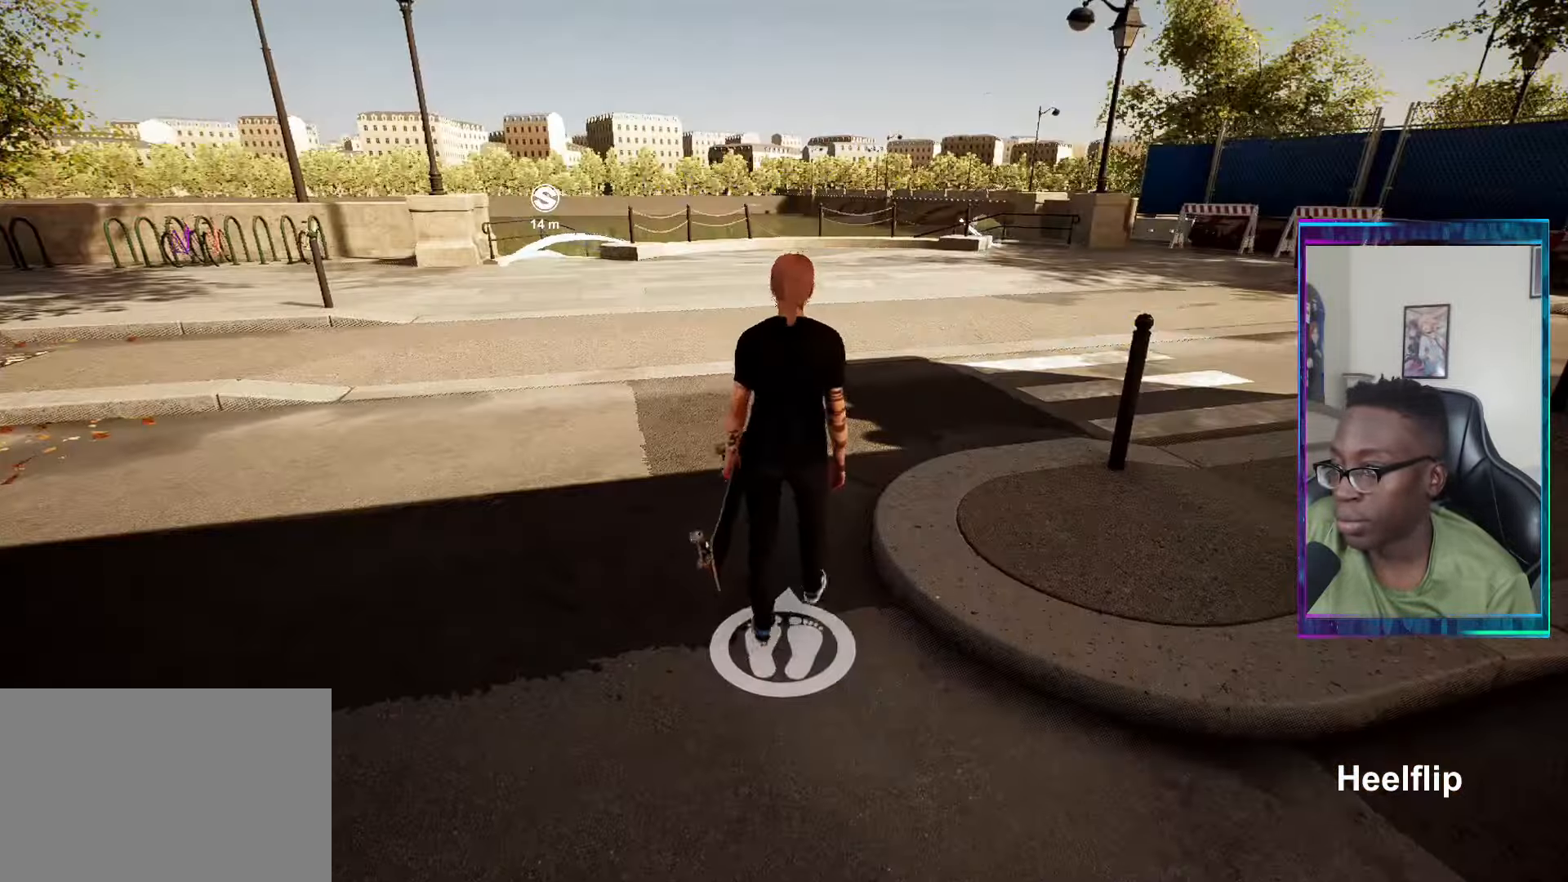
{"buttons": ["L2"], "left_stick": "center", "right_stick": "center", "events": [[50, "CROSS", "up"], [100, "CROSS", "down"], [200, "CROSS", "up"], [267, "TRIANGLE", "down"], [401, "TRIANGLE", "up"], [451, "L2", "down"]]}
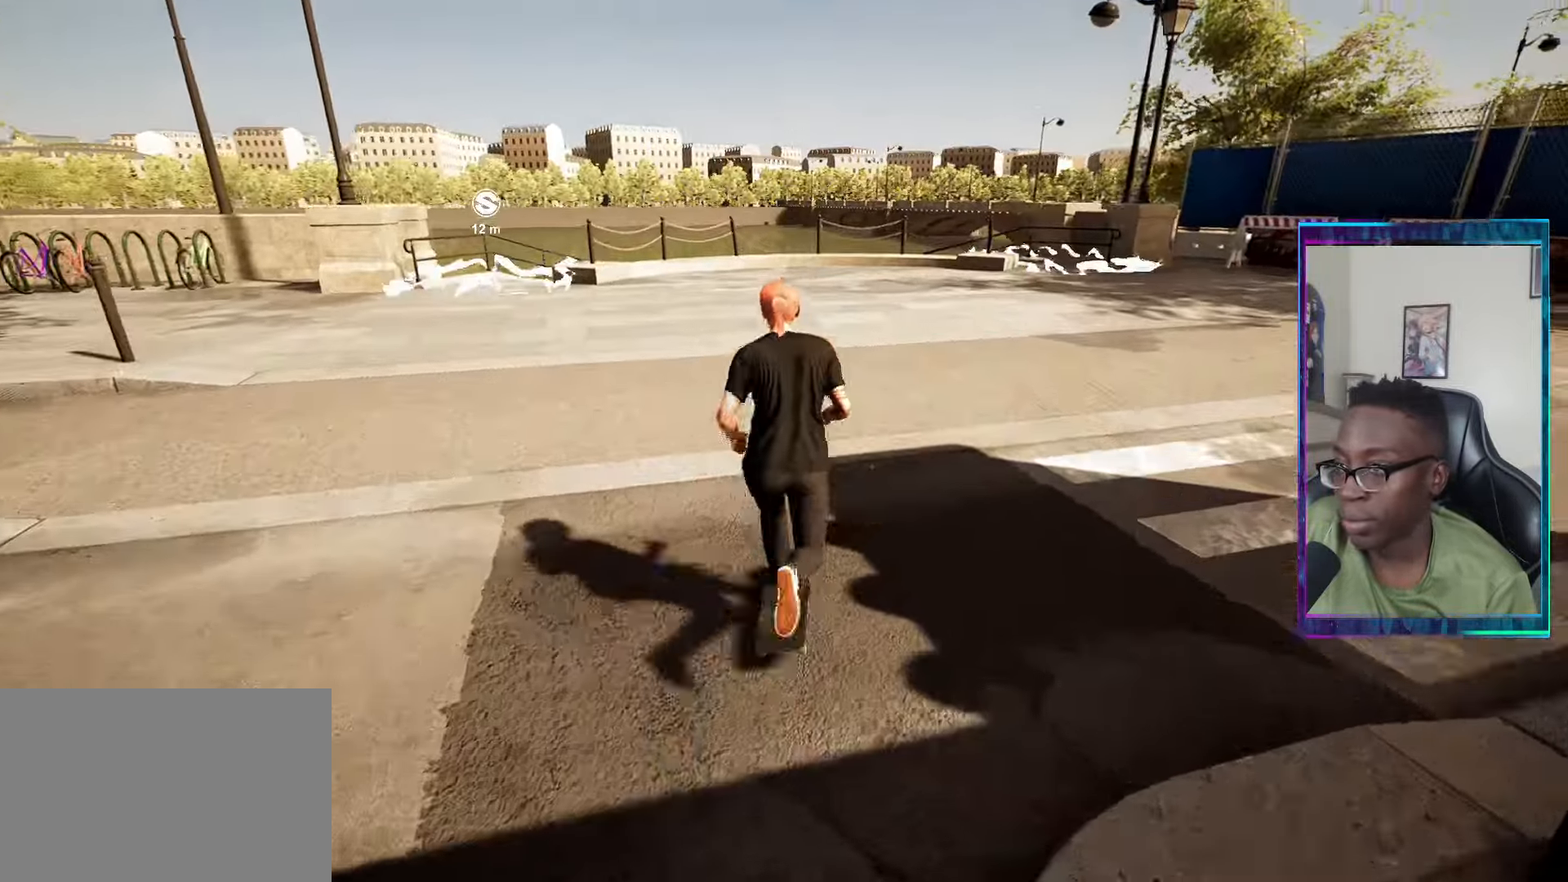
{"buttons": [], "left_stick": "center", "right_stick": "center", "events": [[283, "L2", "up"]]}
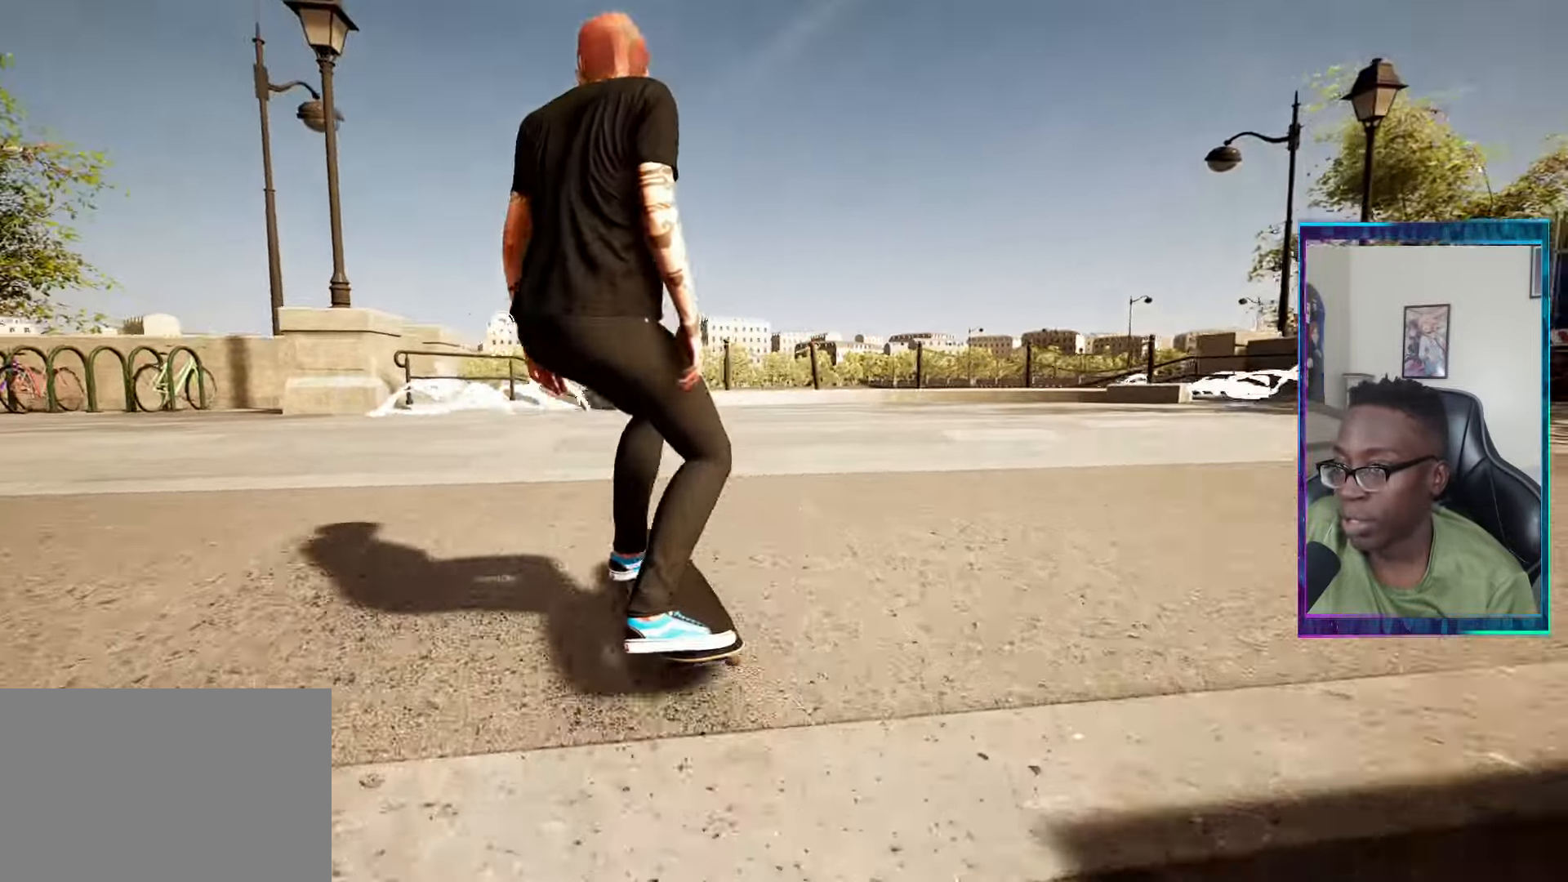
{"buttons": [], "left_stick": "center", "right_stick": "center", "events": []}
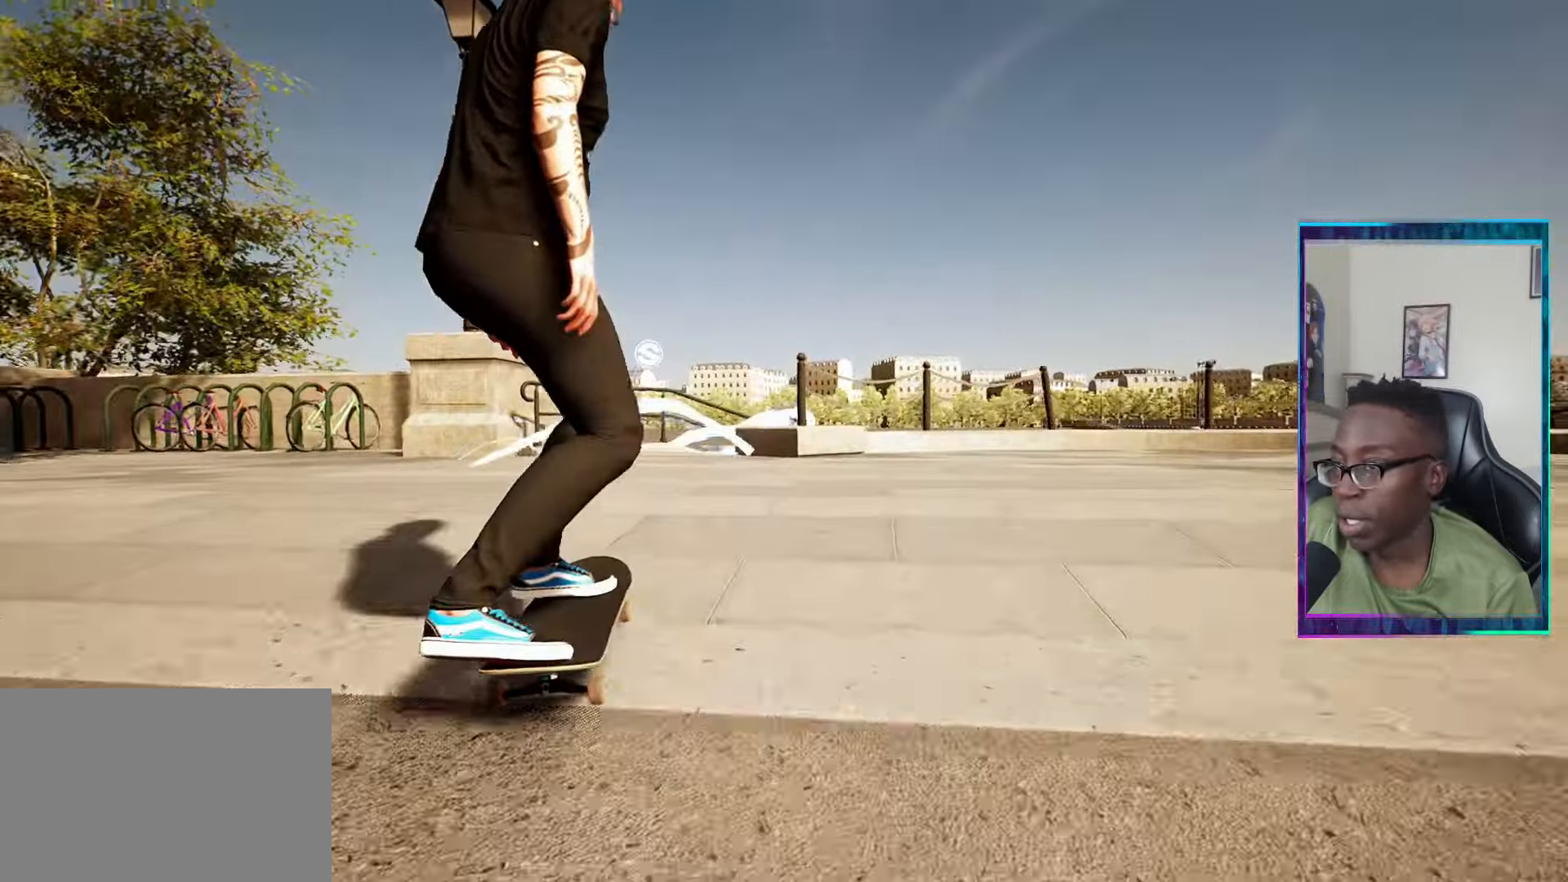
{"buttons": [], "left_stick": "center", "right_stick": "center", "events": []}
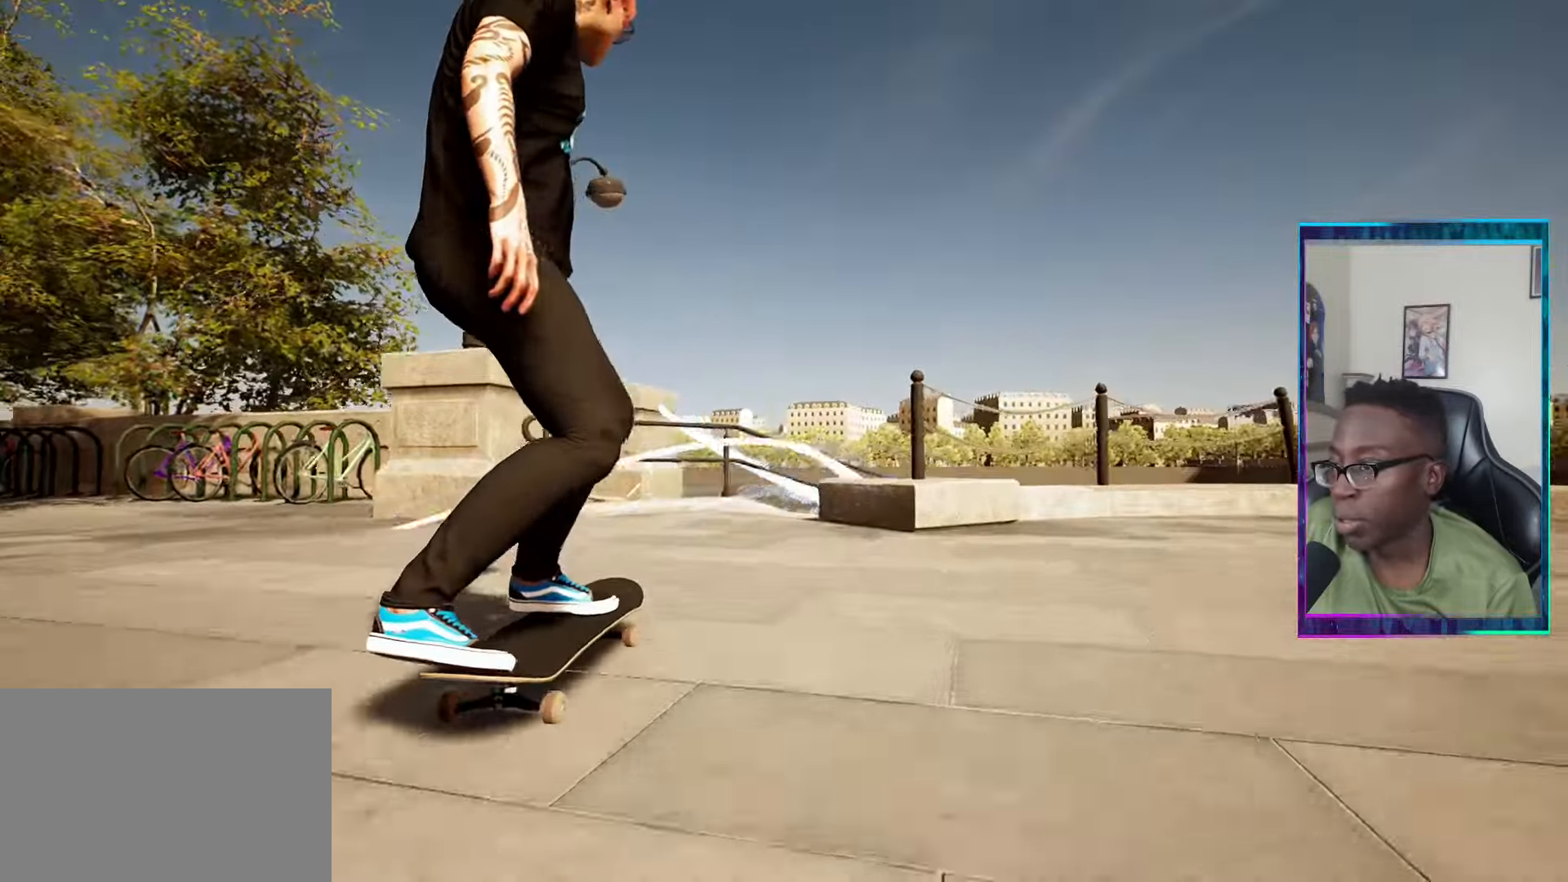
{"buttons": [], "left_stick": "center", "right_stick": "down", "events": [[433, "right_stick", "down"]]}
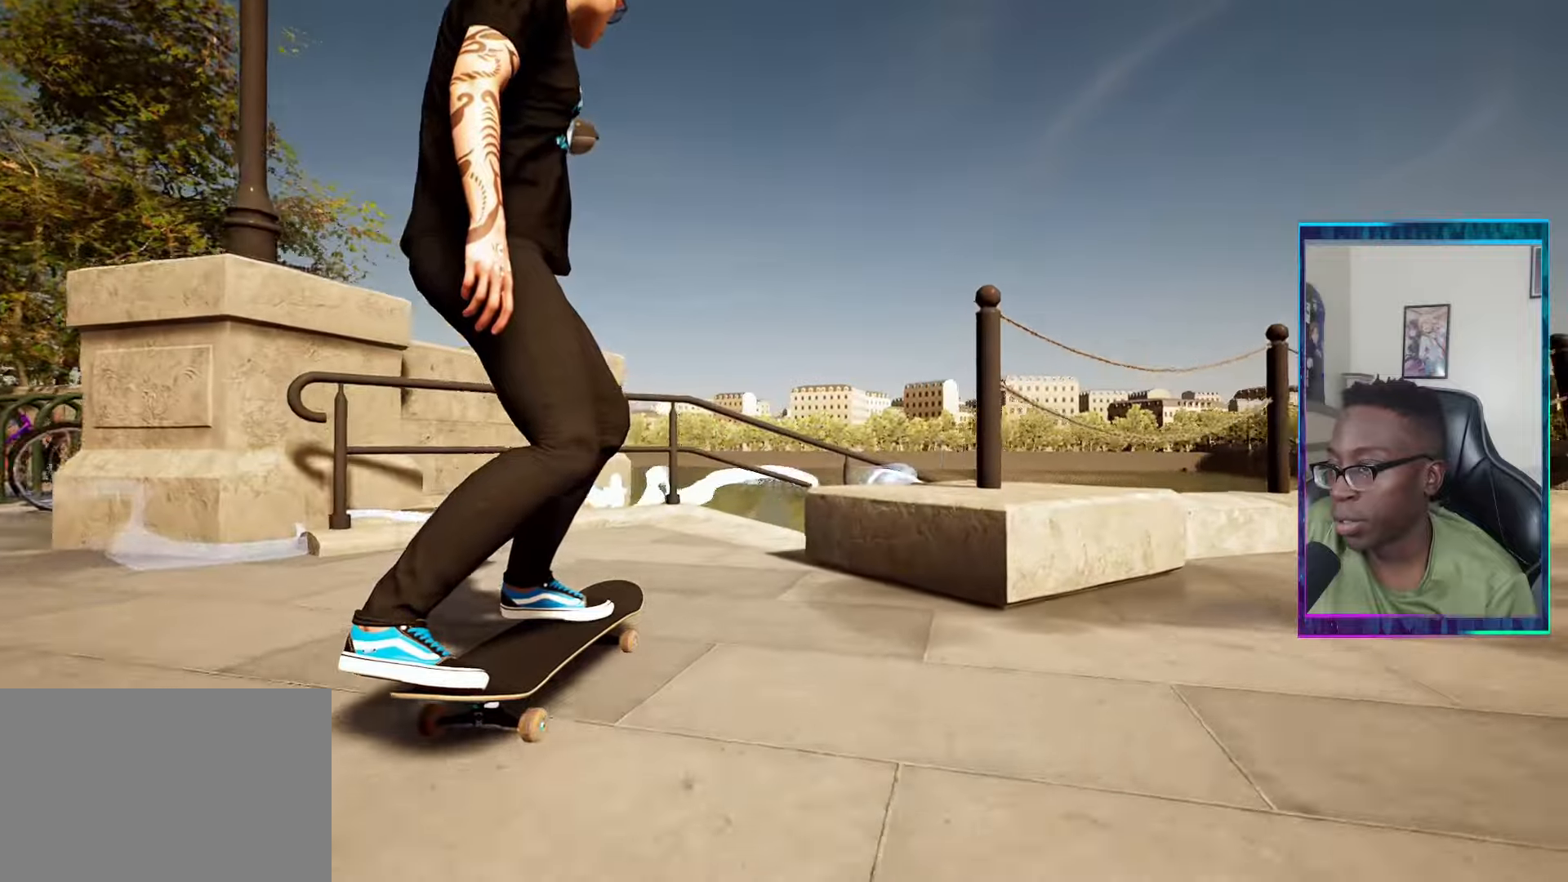
{"buttons": [], "left_stick": "center", "right_stick": "center", "events": [[267, "left_stick", "up"], [334, "right_stick", "center"], [384, "left_stick", "center"]]}
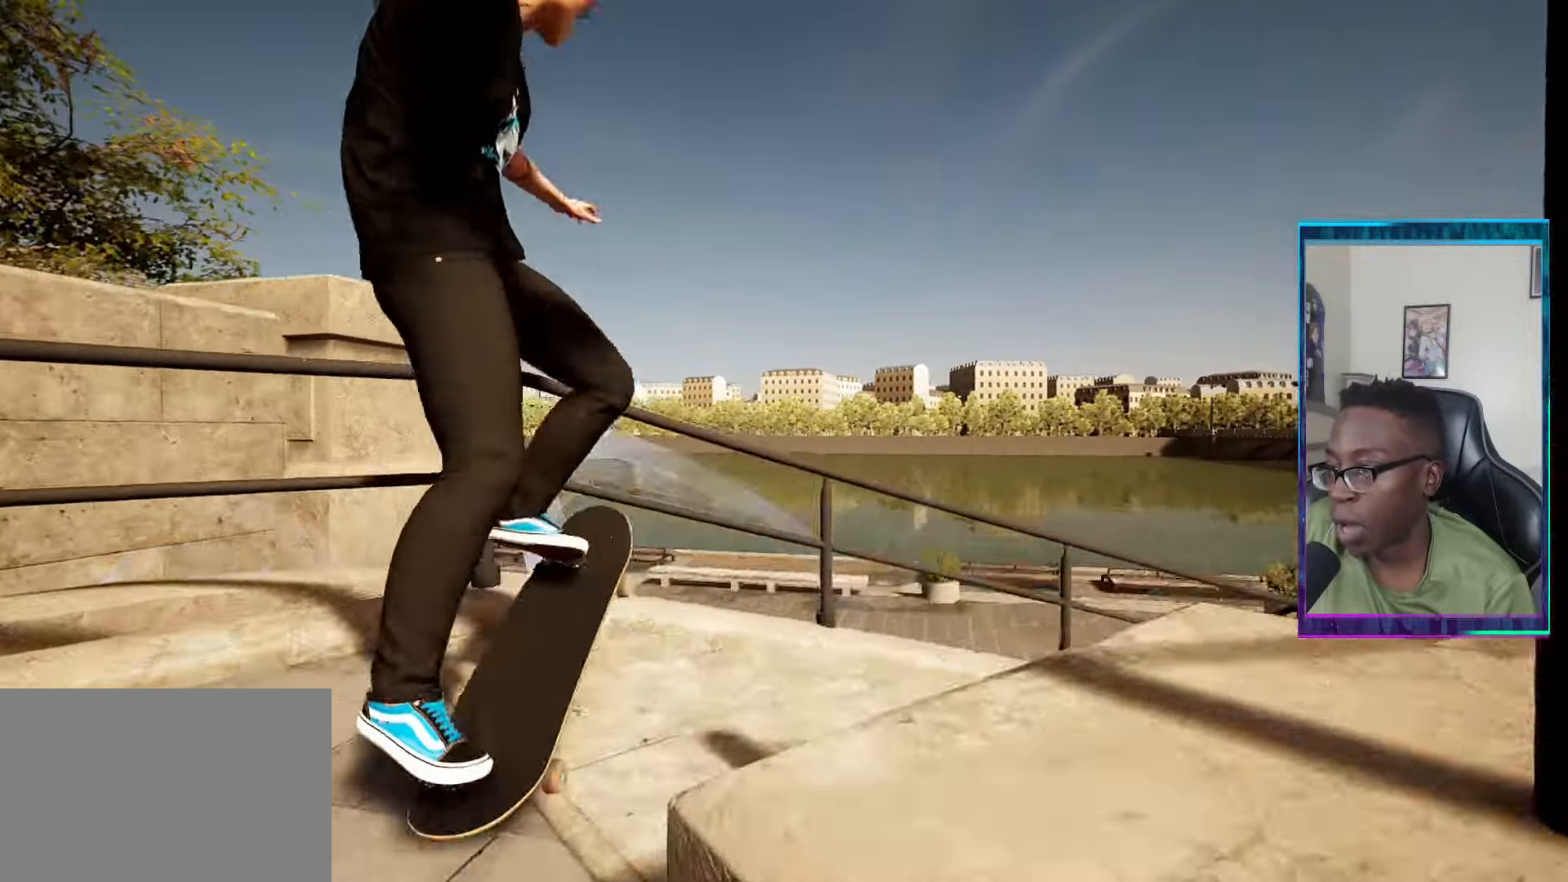
{"buttons": [], "left_stick": "up", "right_stick": "up-right", "events": [[16, "right_stick", "up"], [33, "left_stick", "up"], [400, "right_stick", "up-right"]]}
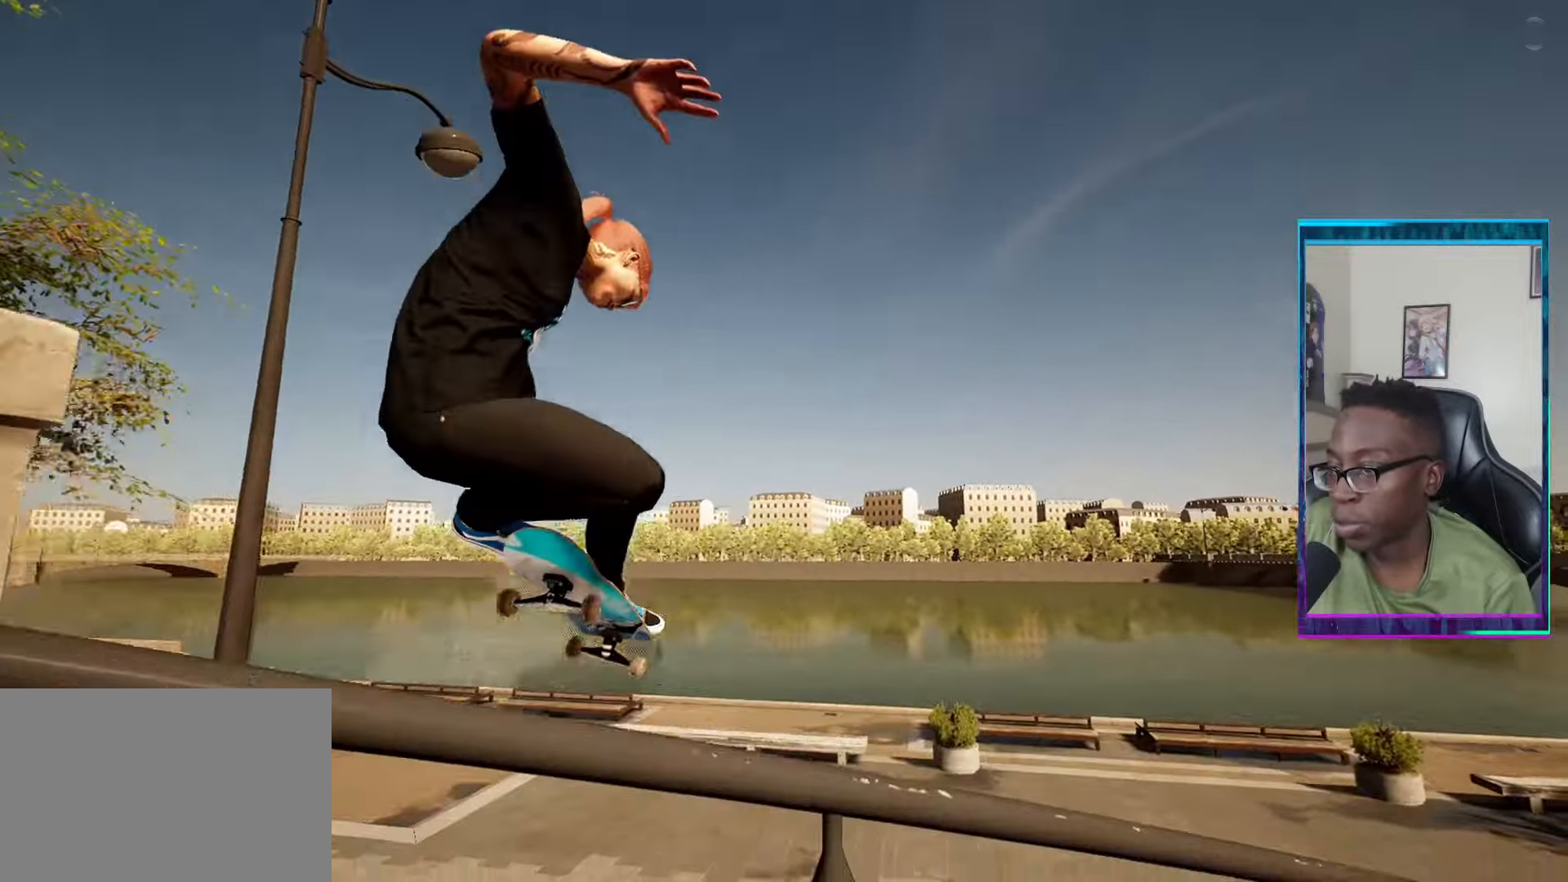
{"buttons": [], "left_stick": "center", "right_stick": "center", "events": [[50, "right_stick", "center"], [67, "left_stick", "center"], [384, "DPAD_DOWN", "down"], [434, "DPAD_DOWN", "up"]]}
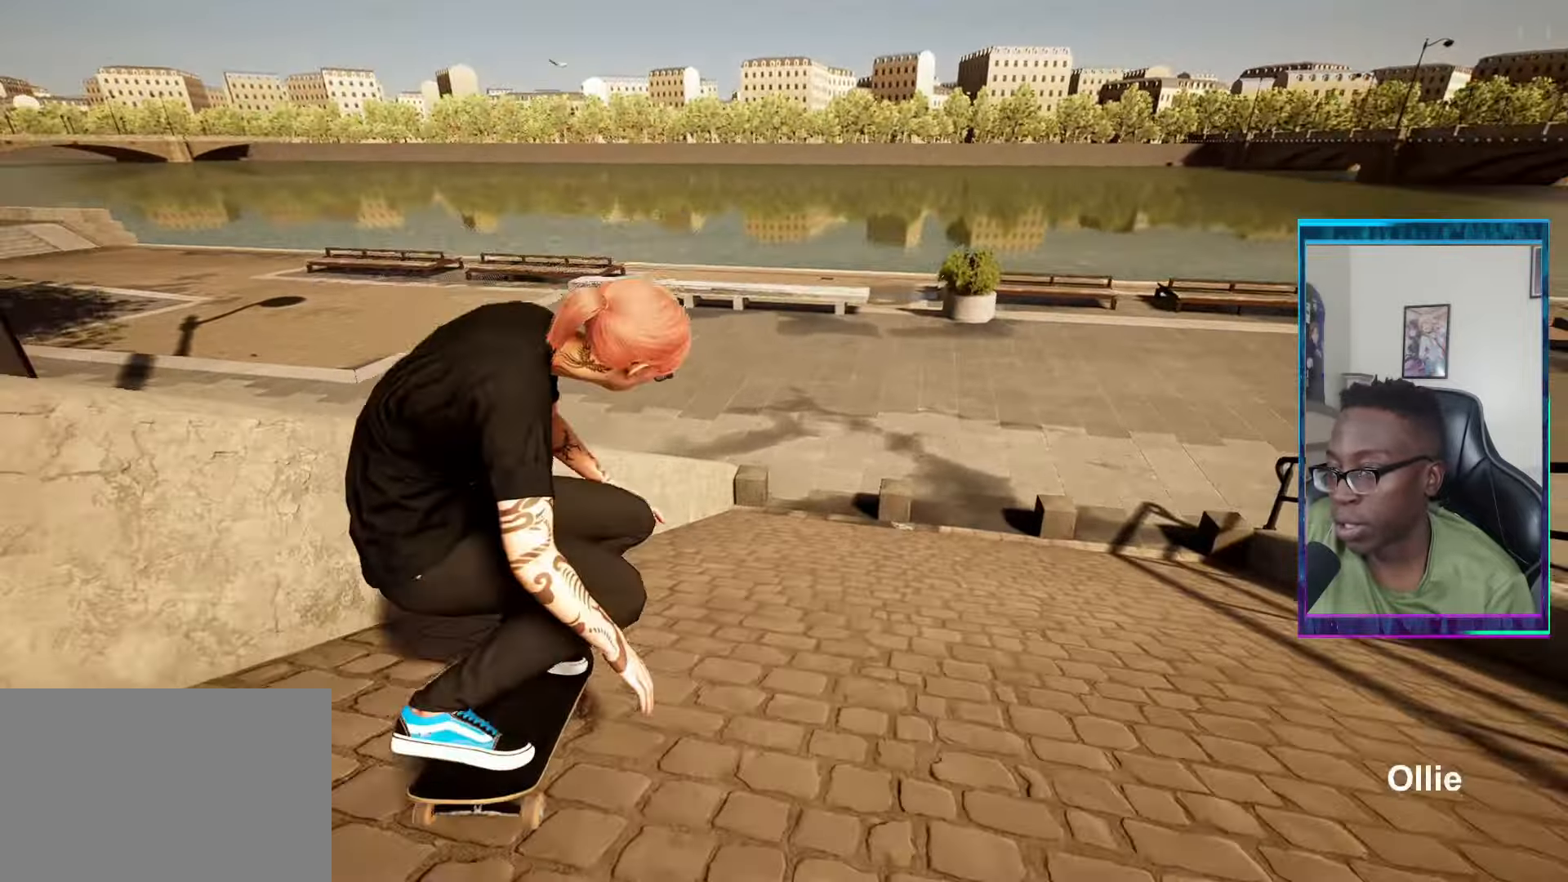
{"buttons": [], "left_stick": "center", "right_stick": "center", "events": [[116, "DPAD_UP", "down"], [500, "DPAD_UP", "up"]]}
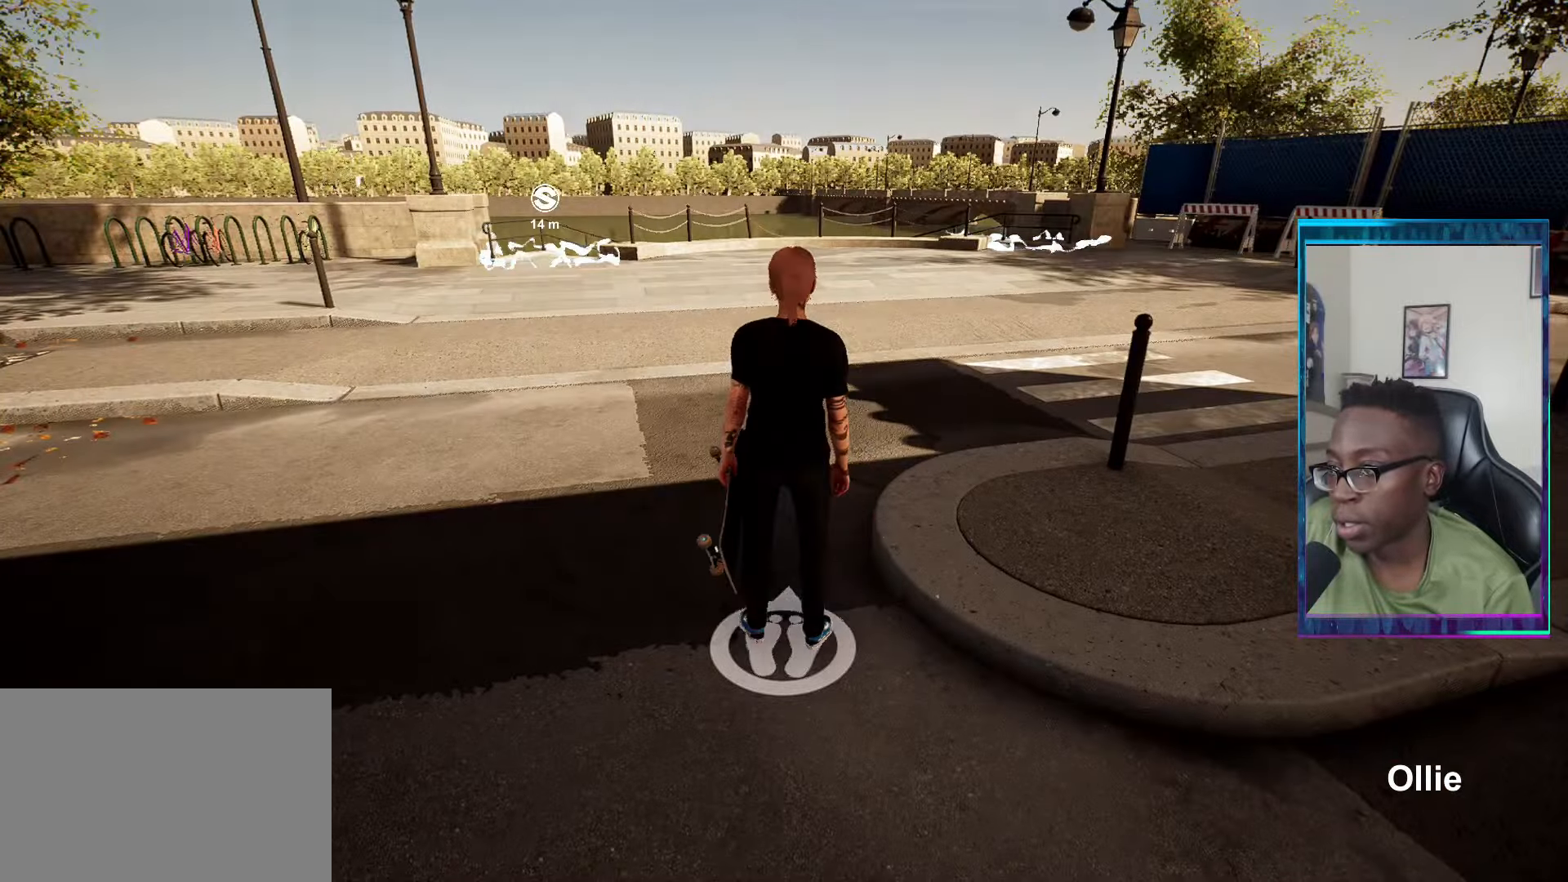
{"buttons": ["TRIANGLE", "L2"], "left_stick": "center", "right_stick": "center", "events": [[167, "CROSS", "down"], [267, "CROSS", "up"], [317, "CROSS", "down"], [417, "CROSS", "up"], [501, "L2", "down"], [501, "TRIANGLE", "down"]]}
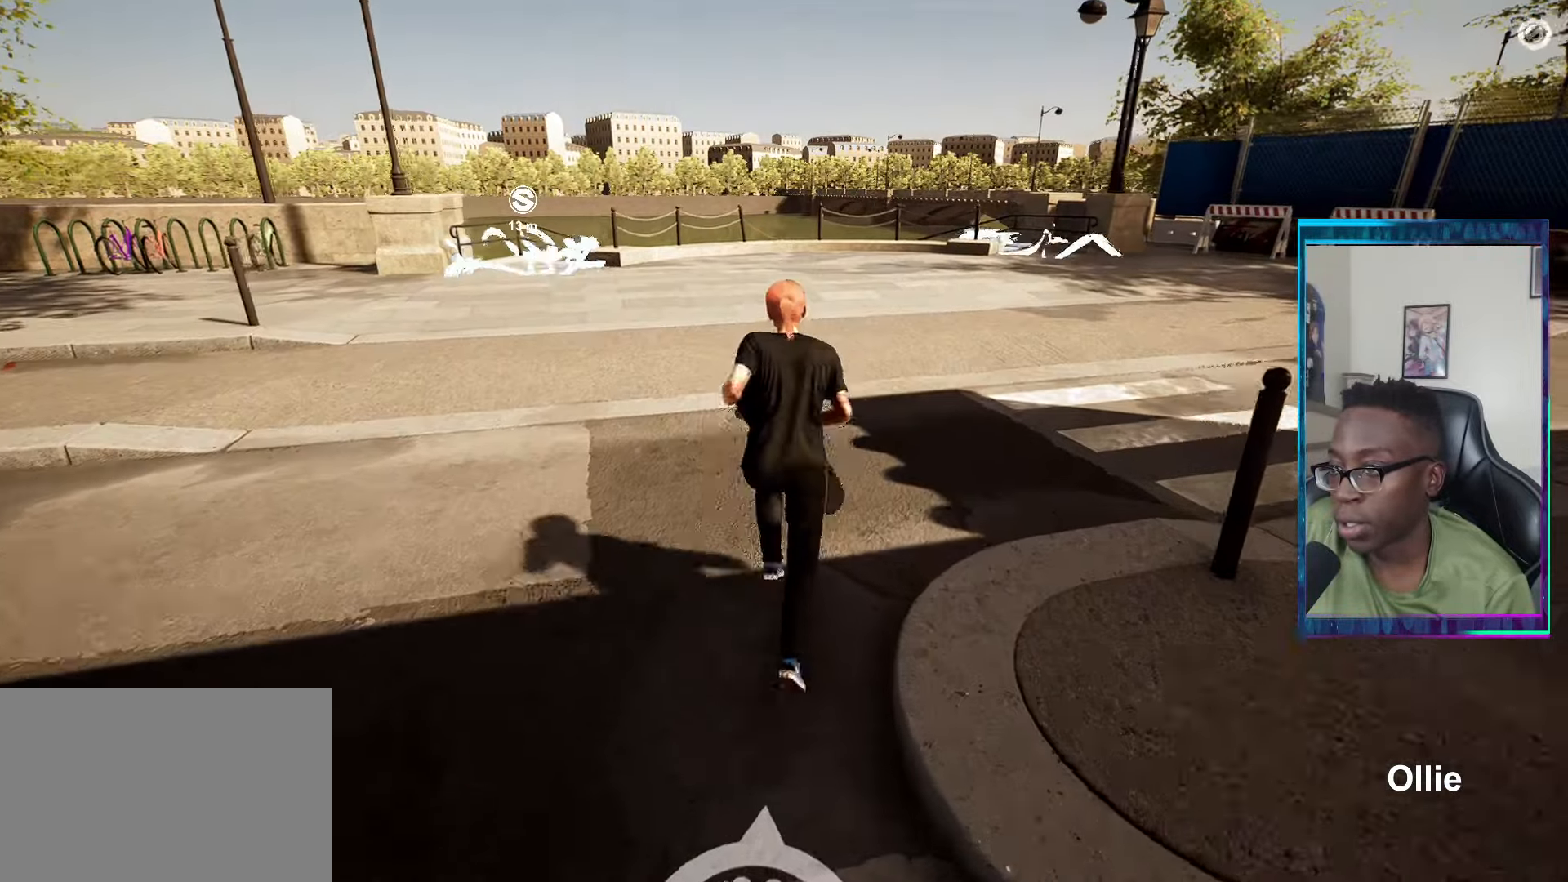
{"buttons": ["L2"], "left_stick": "center", "right_stick": "center", "events": [[150, "TRIANGLE", "up"]]}
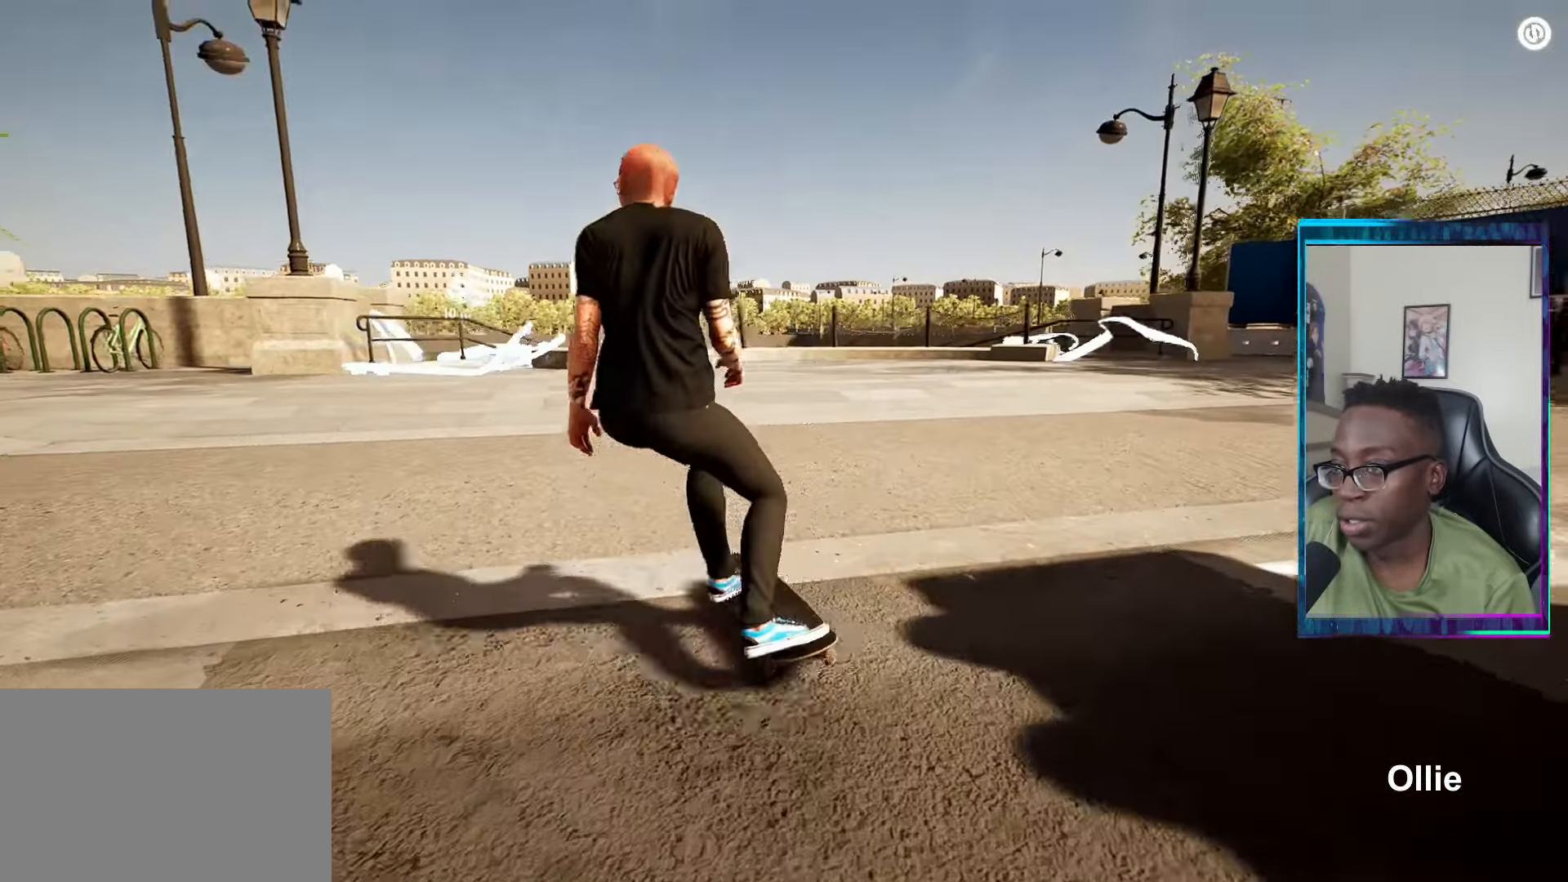
{"buttons": ["R2"], "left_stick": "center", "right_stick": "center", "events": [[100, "L2", "up"], [401, "R2", "down"]]}
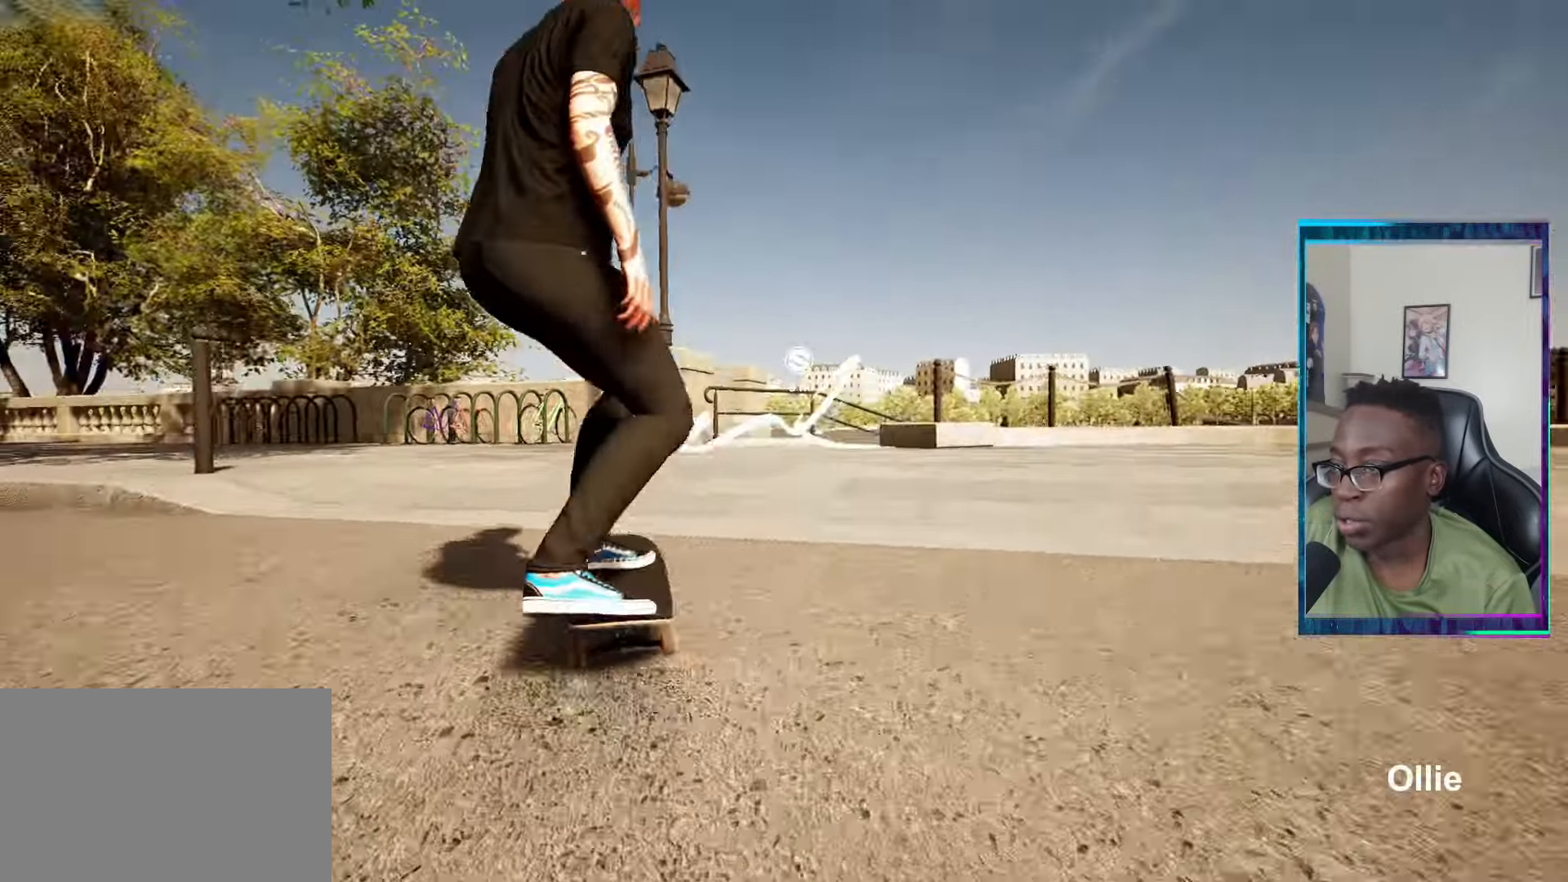
{"buttons": ["R2"], "left_stick": "center", "right_stick": "center", "events": [[116, "R2", "up"], [367, "R2", "down"]]}
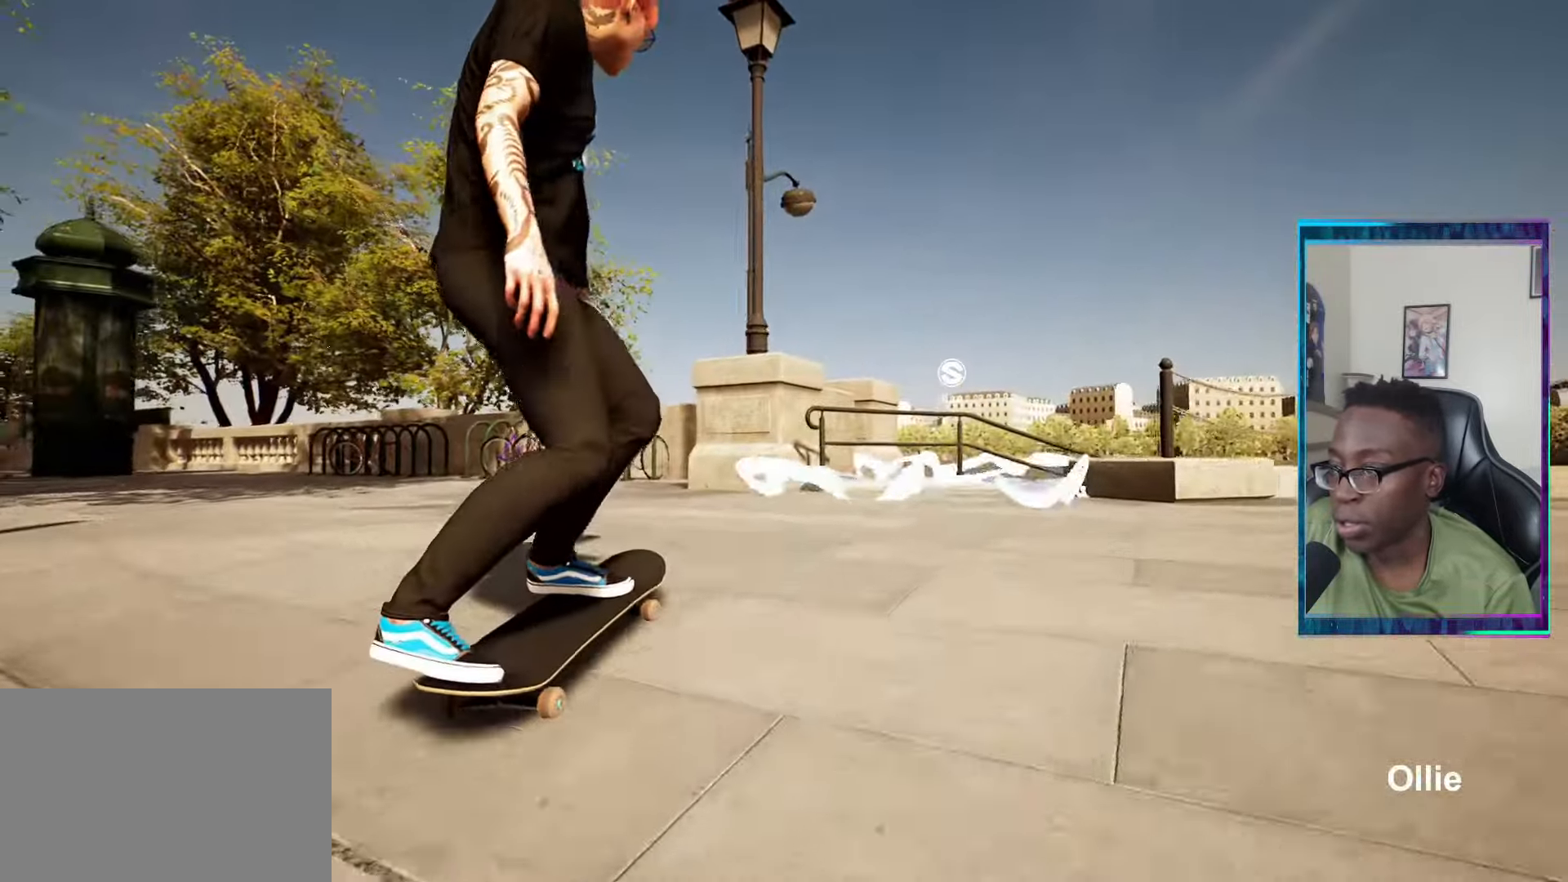
{"buttons": [], "left_stick": "center", "right_stick": "center", "events": [[284, "R2", "up"]]}